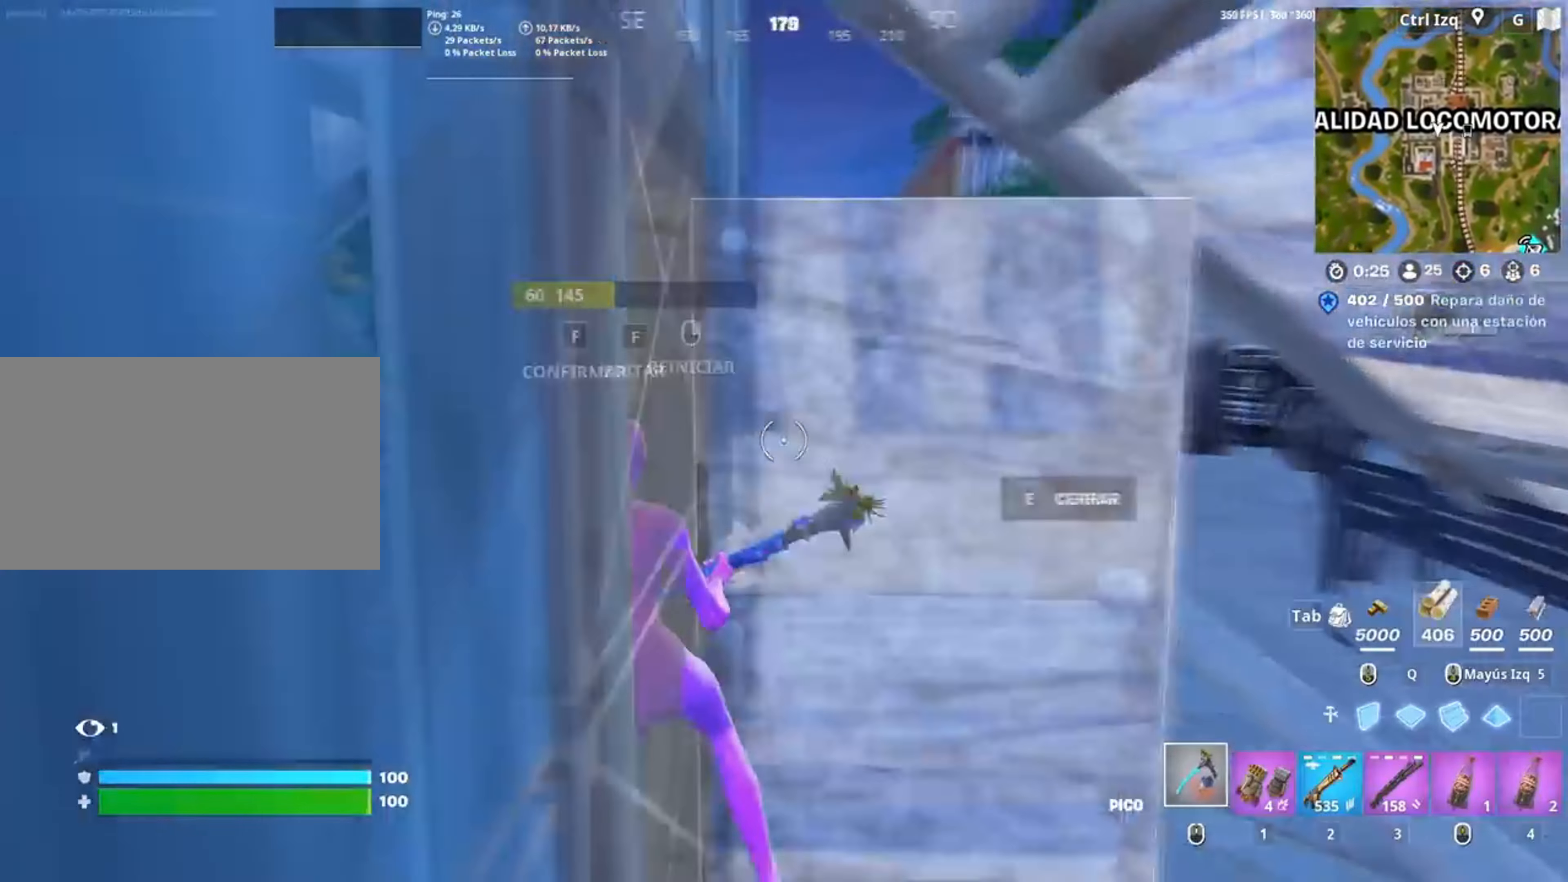
Gameplay with keyboard and mouse; each line is a JSON object with the keys and mouse buttons held at the frame after it. "events" lists presses ("down") and releases ("up") of "1", "2", "3", "4", "5", "a", "alt", "c", "caps_lock", "ctrl", "d", "e", "f", "g", "q", "r", "s", "shift", "space", "t", "tab", "v", "w", "x", "z", "mouse_left", "mouse_wheel" and "mouse_right" between this image and that frame as [ms after this image, input, new state], when the widget could be followed in between. "mouse_left", "mouse_wheel", "mouse_right" = the "left", "wheel", "right" buttons of the "mouse" list. No other keys are recorded. "wheel" means that the mouse wheel is clicked or scrolled. Not read: mouse_move.
{"keys": ["v", "w"], "mouse": []}
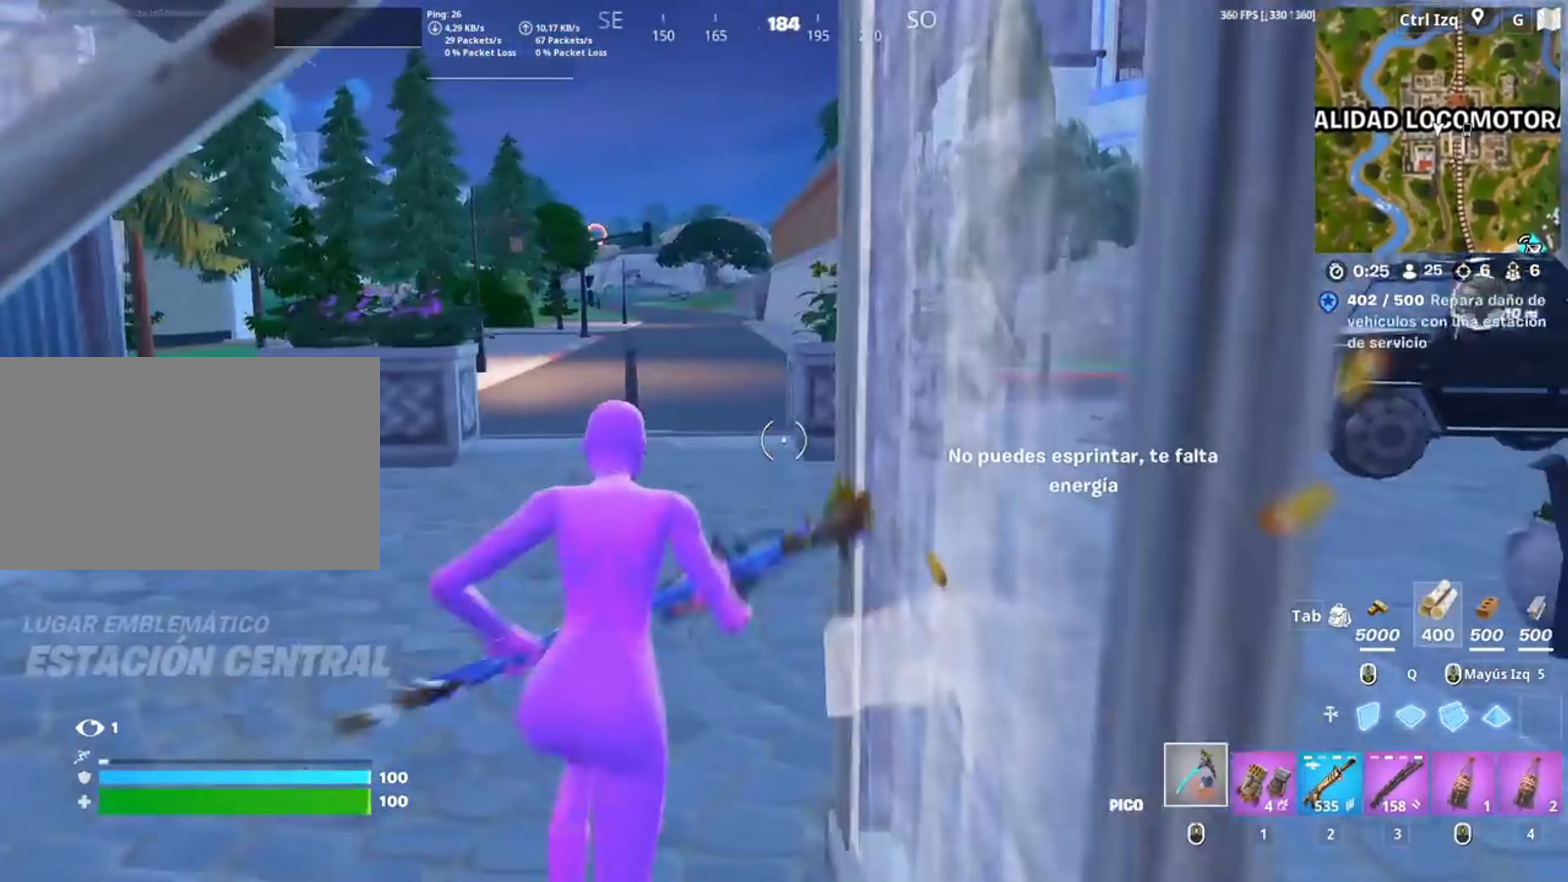
{"keys": ["w"], "mouse": [], "events": [[33, "v", "up"]]}
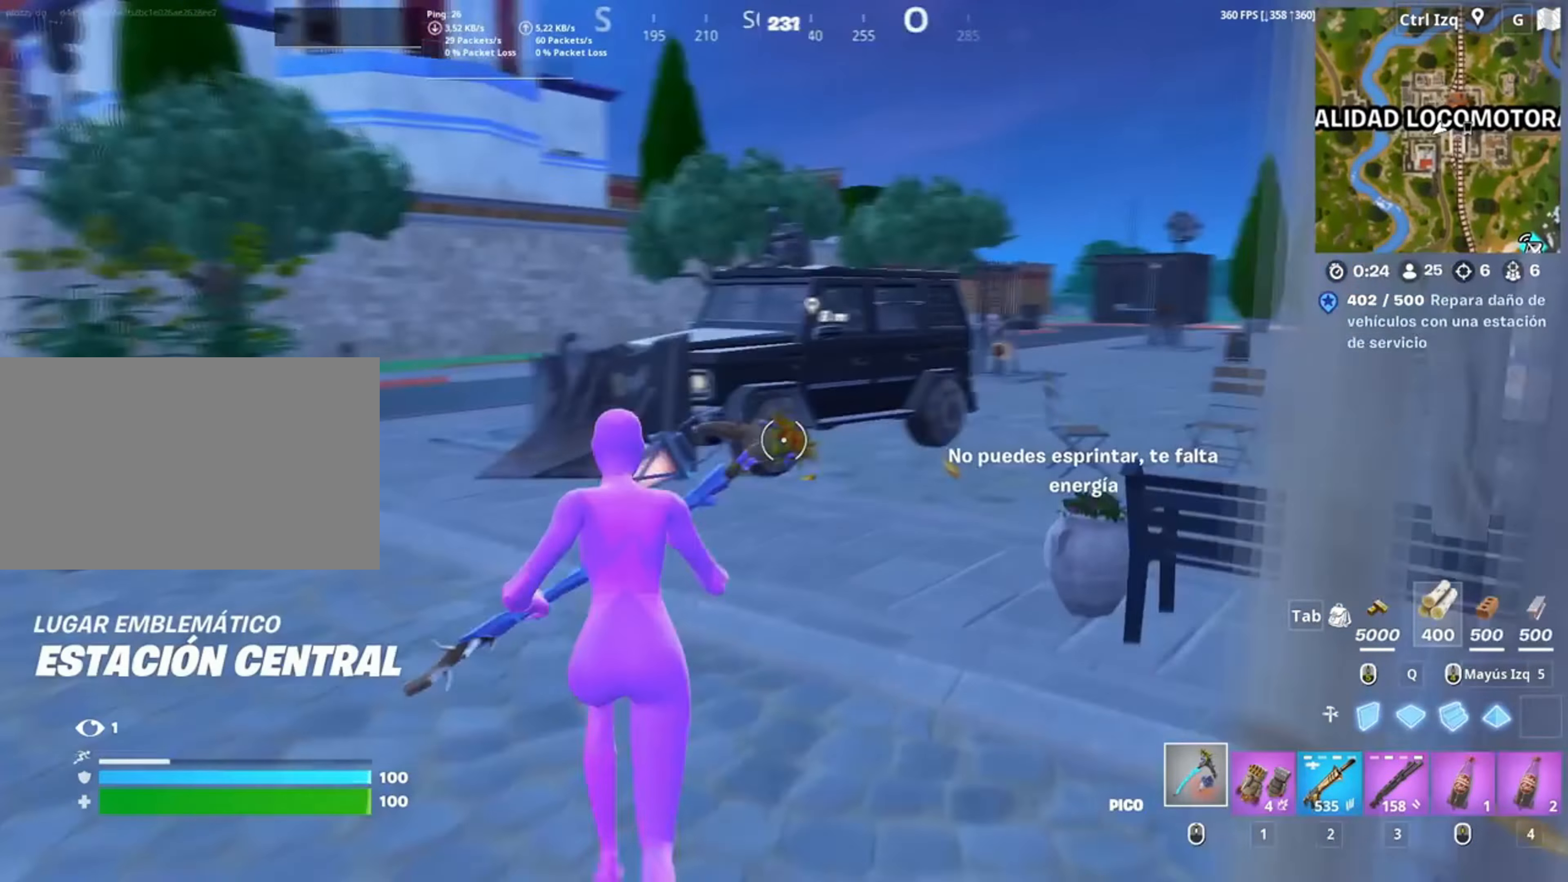
{"keys": ["w"], "mouse": [], "events": []}
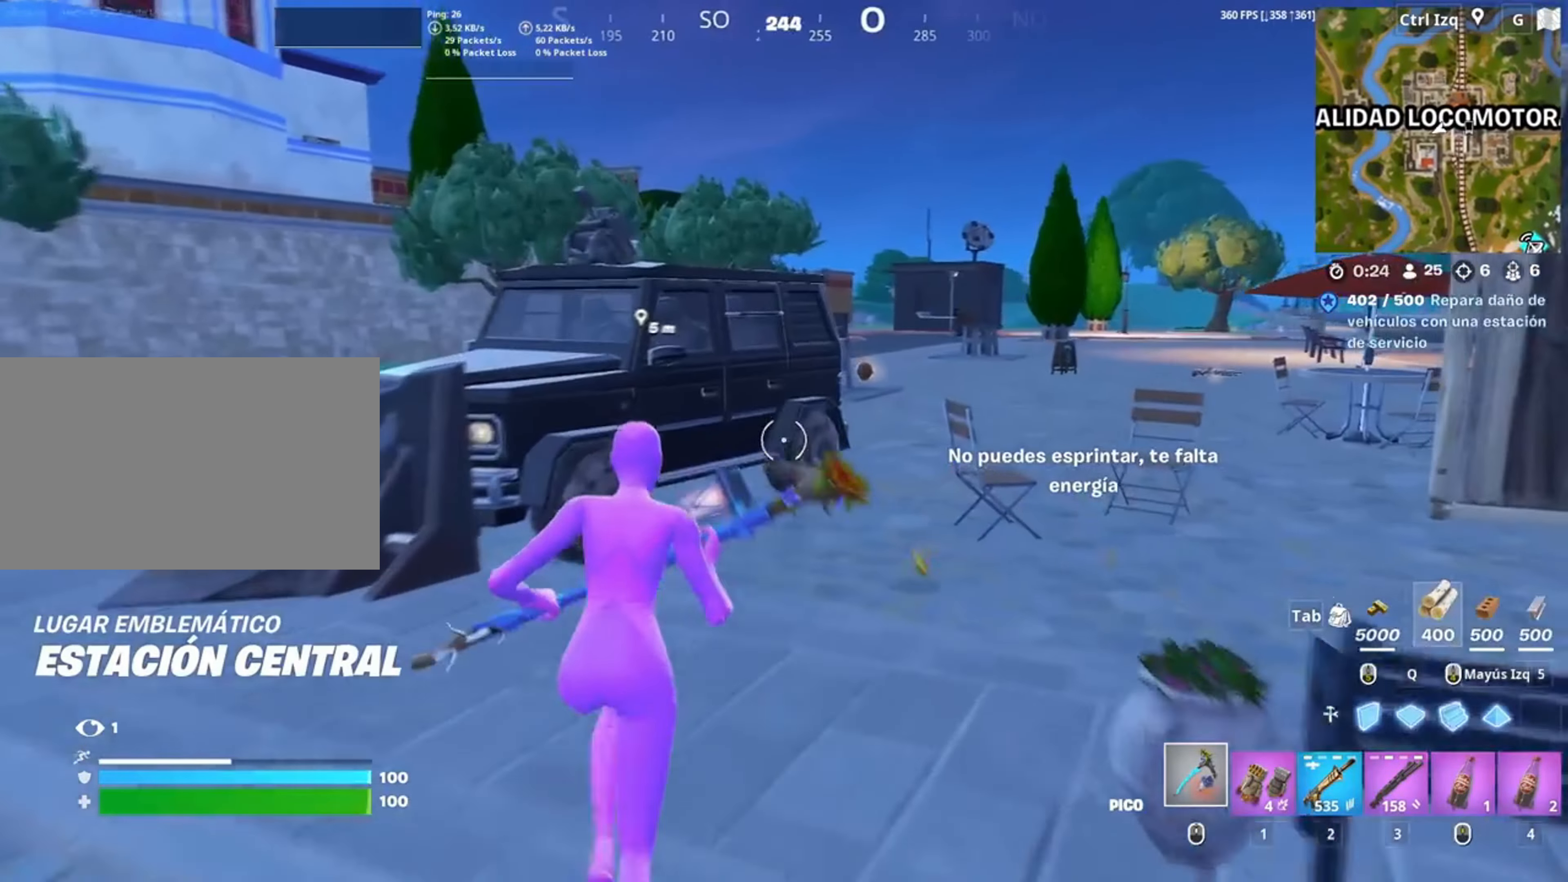
{"keys": ["e", "w"], "mouse": [], "events": [[483, "e", "down"]]}
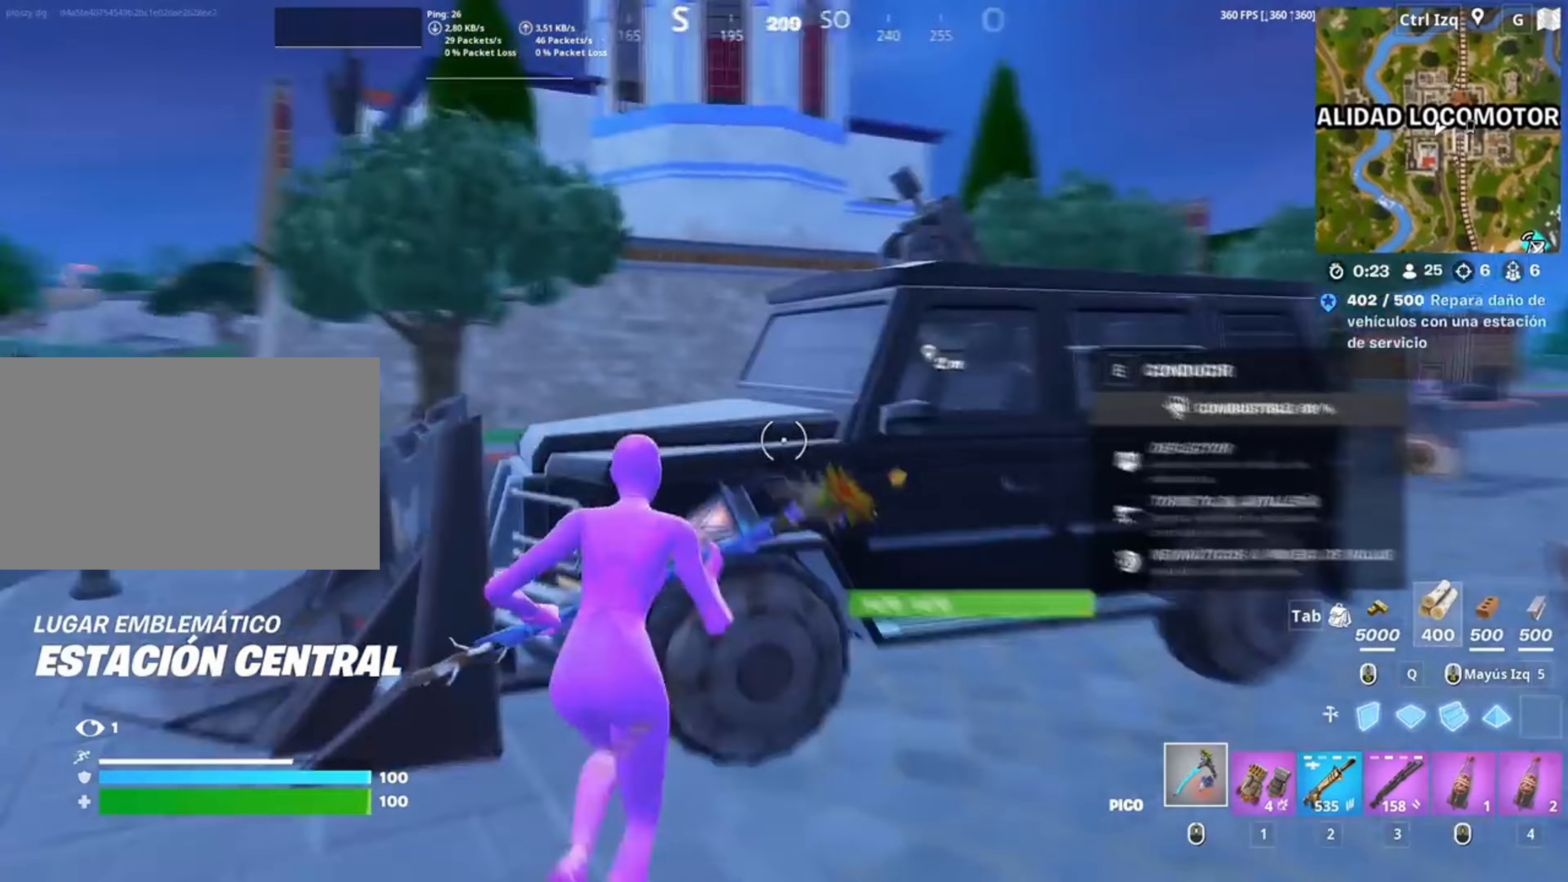
{"keys": ["s"], "mouse": [], "events": [[83, "w", "up"], [100, "e", "up"], [250, "s", "down"]]}
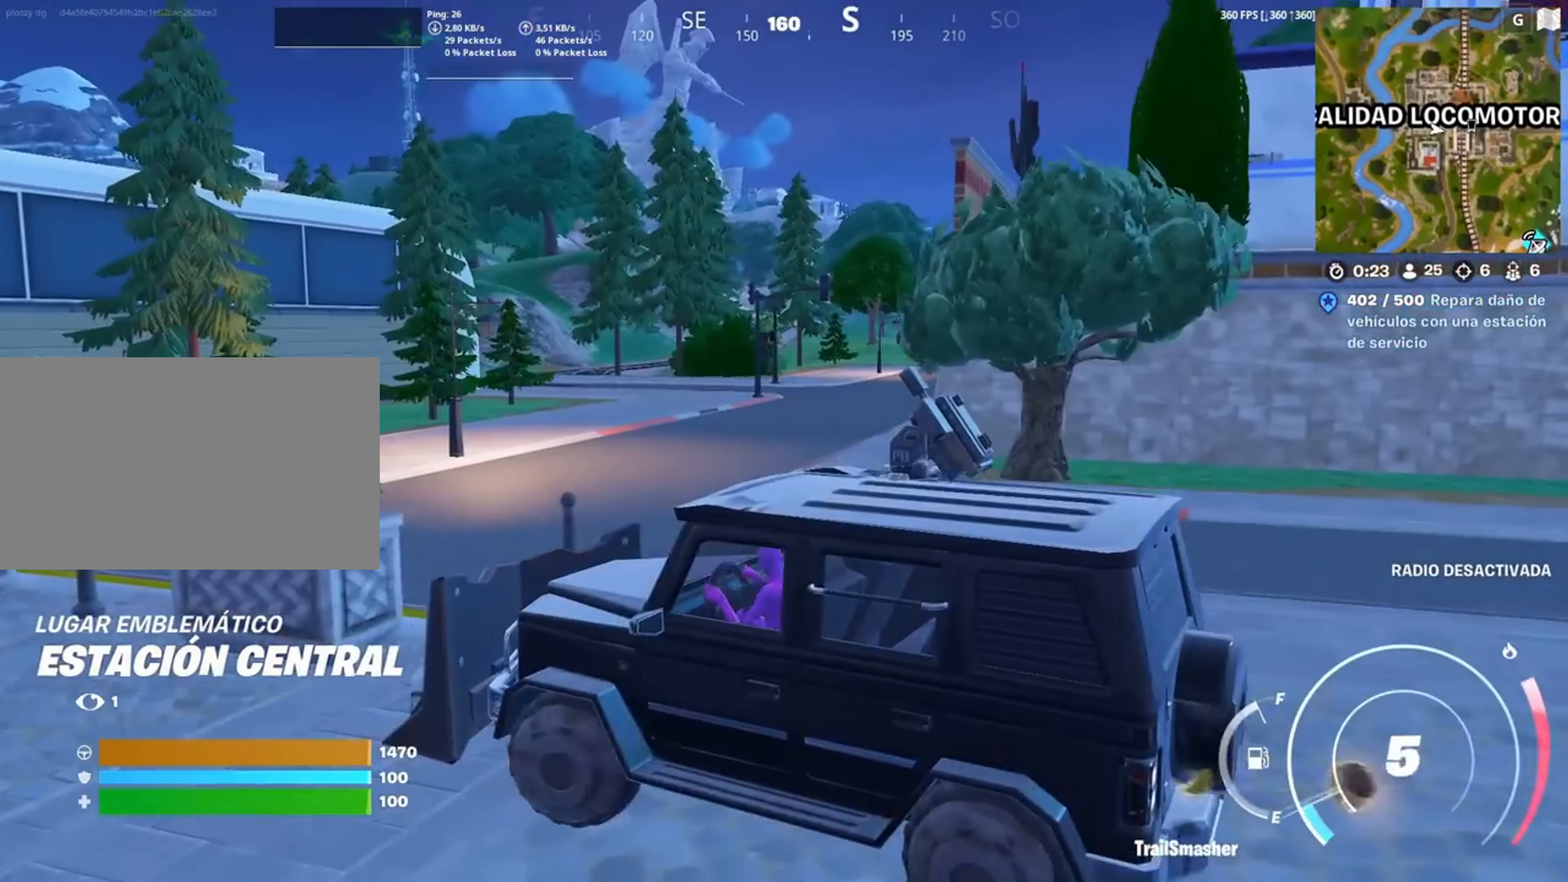
{"keys": ["w"], "mouse": [], "events": [[100, "s", "up"], [183, "w", "down"]]}
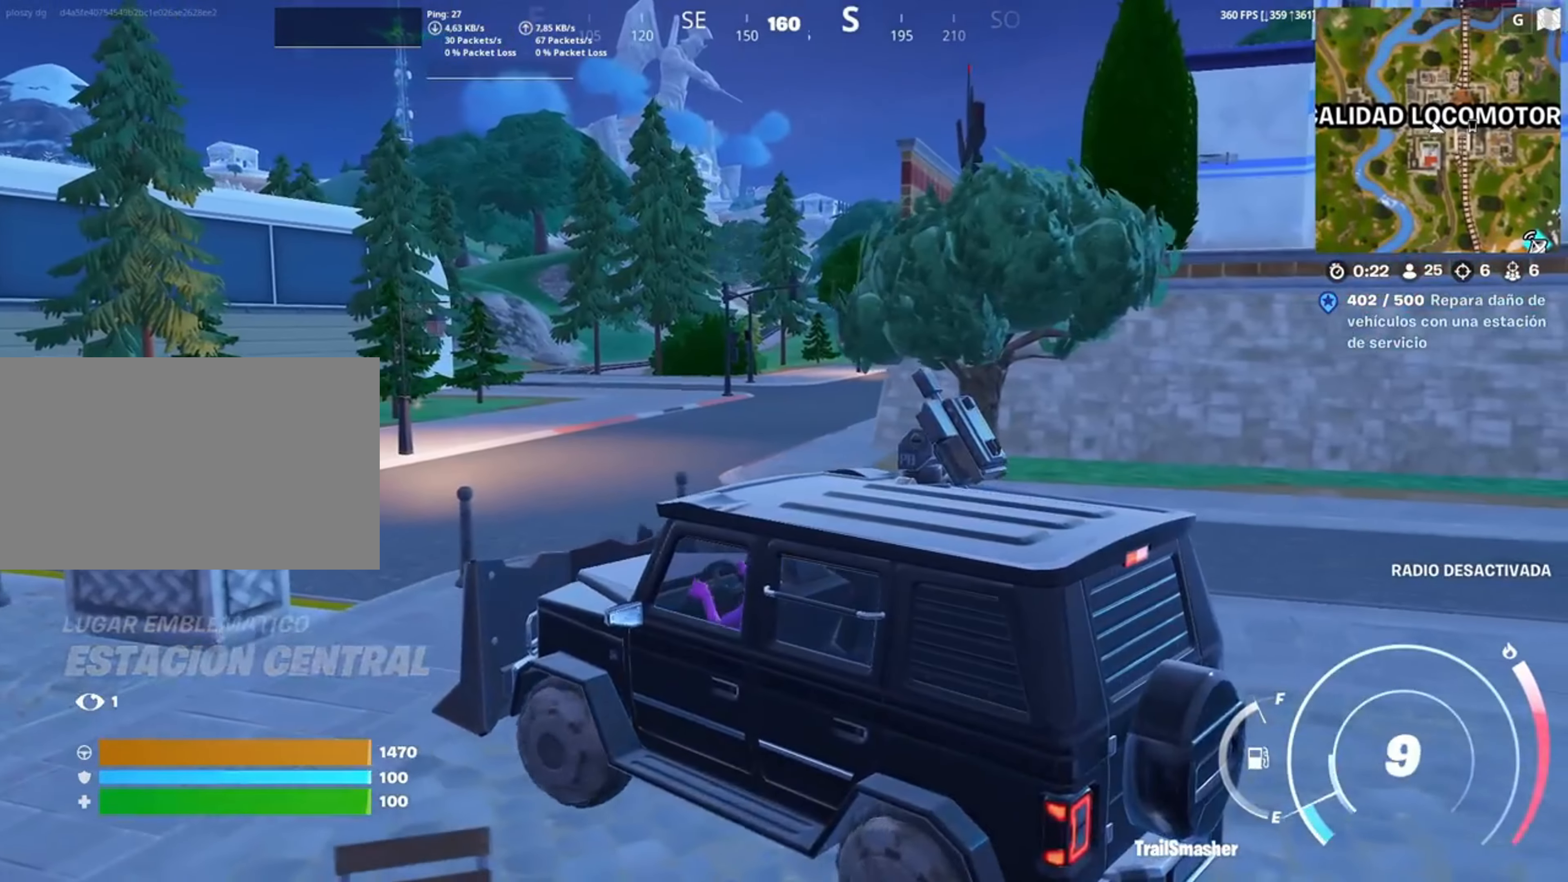
{"keys": ["w"], "mouse": [], "events": []}
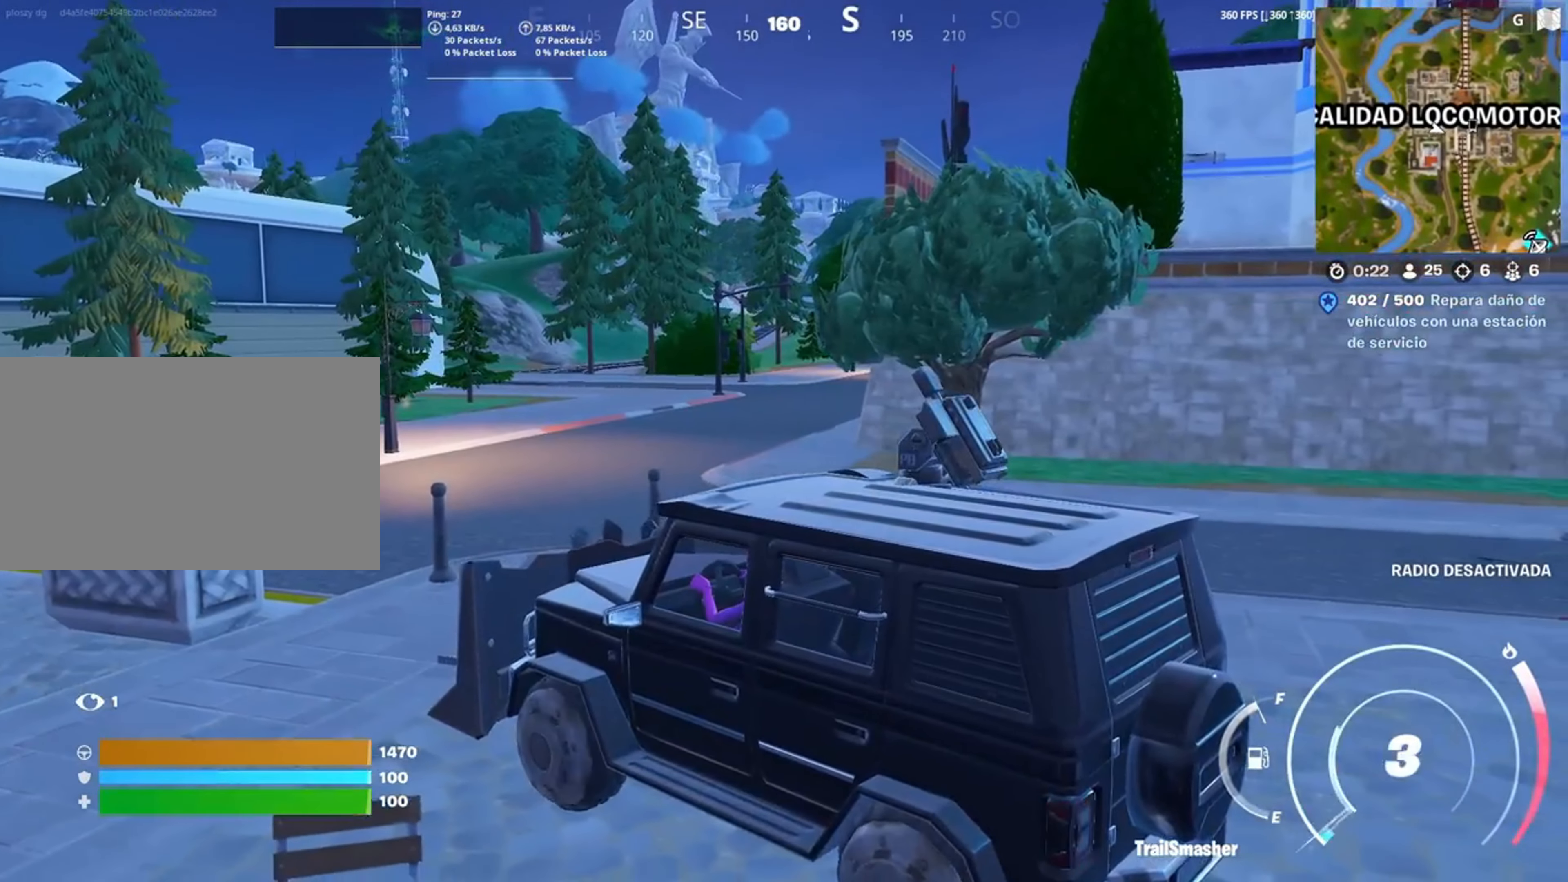
{"keys": ["w"], "mouse": [], "events": []}
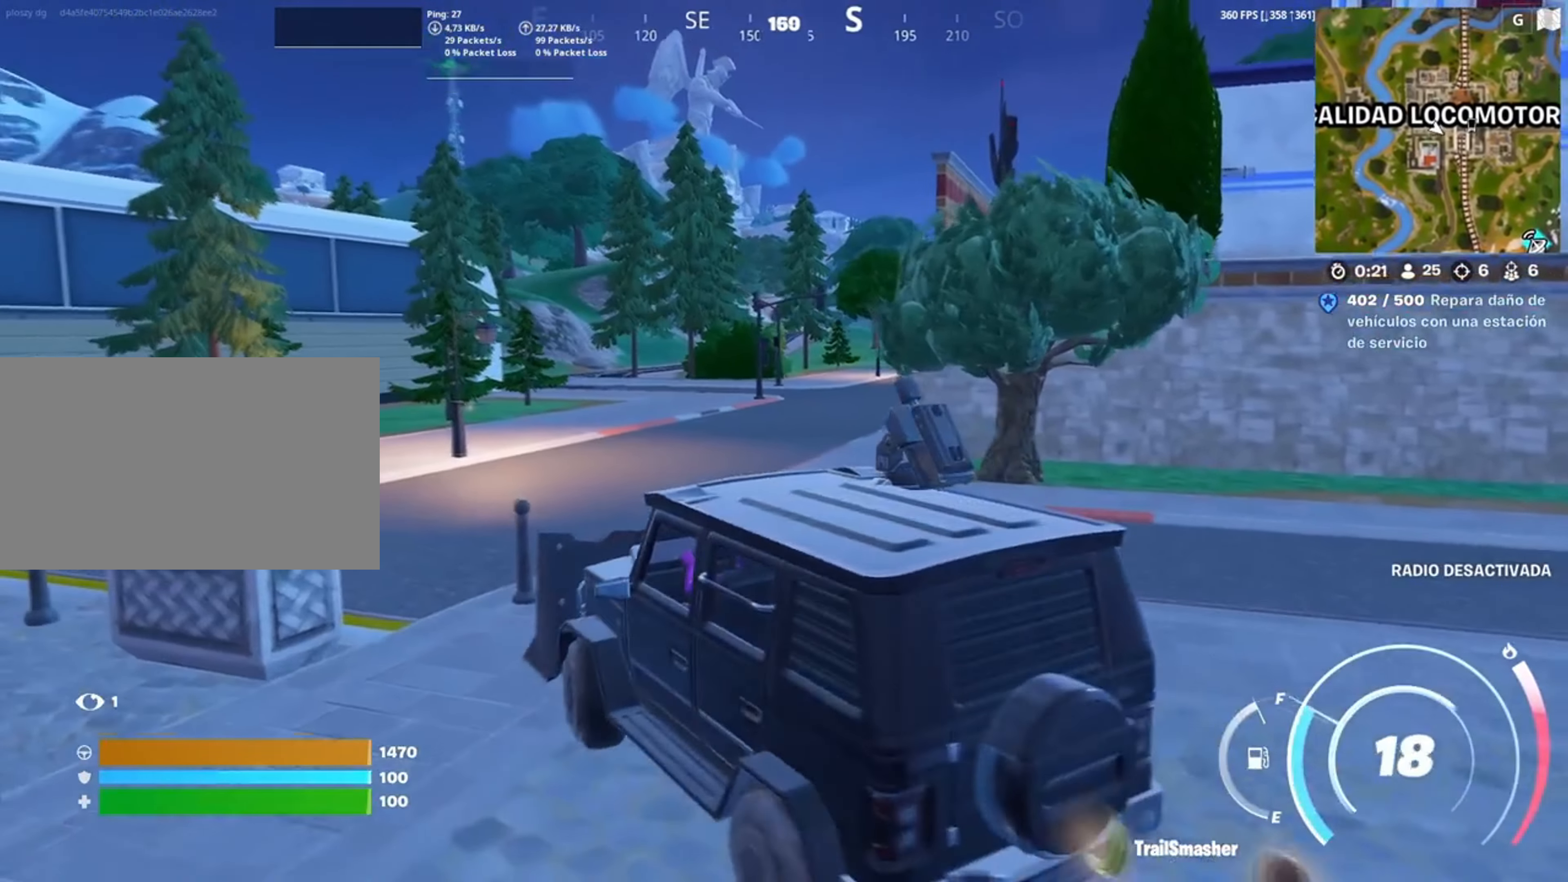
{"keys": ["w"], "mouse": [], "events": []}
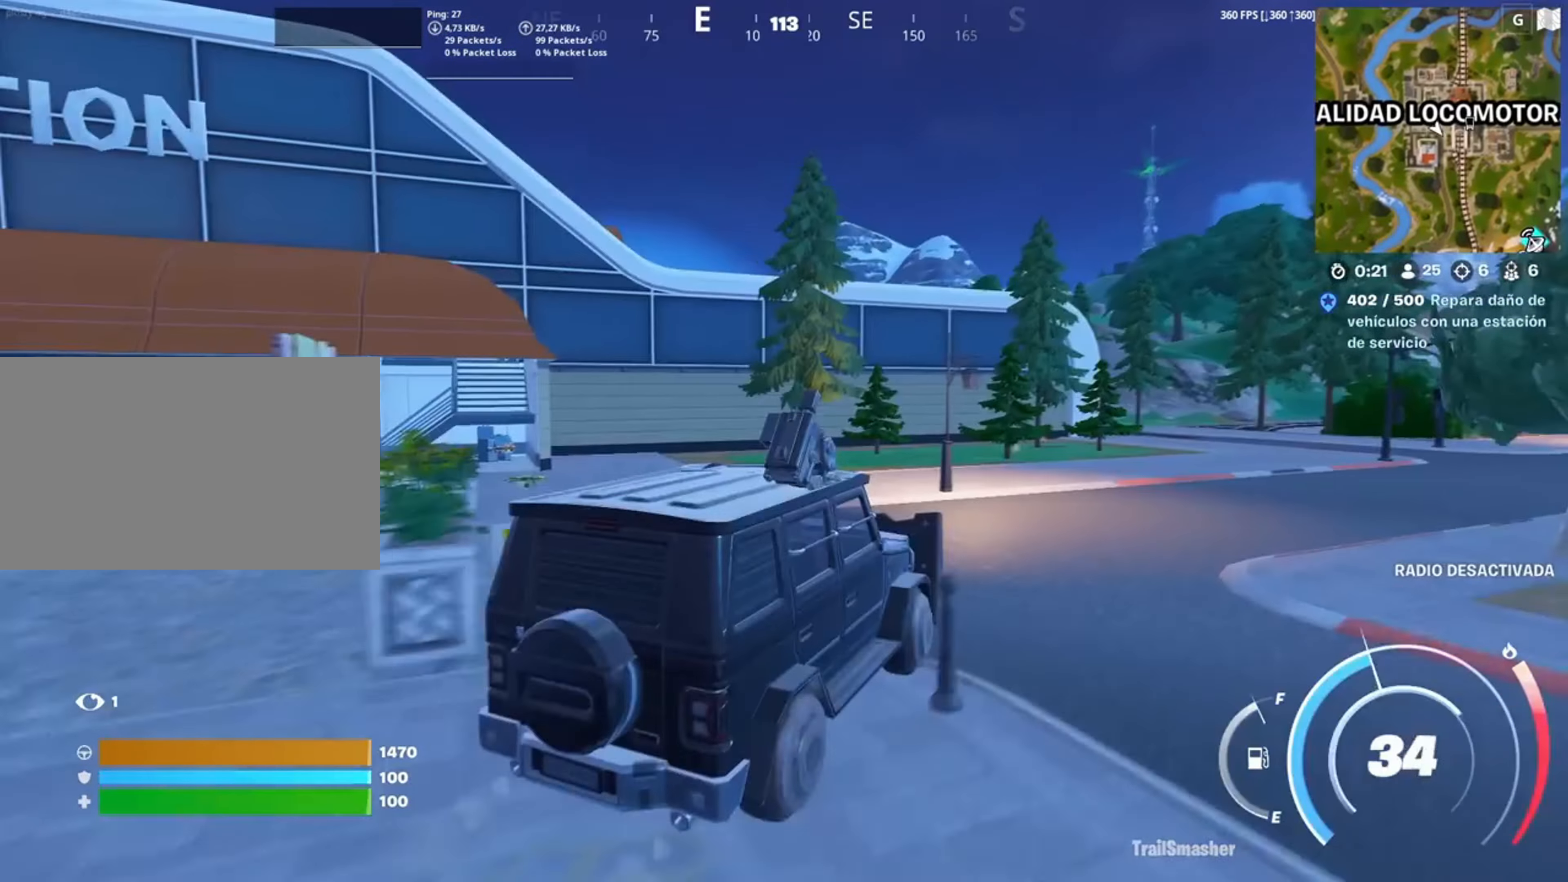
{"keys": ["d", "w"], "mouse": [], "events": [[250, "d", "down"]]}
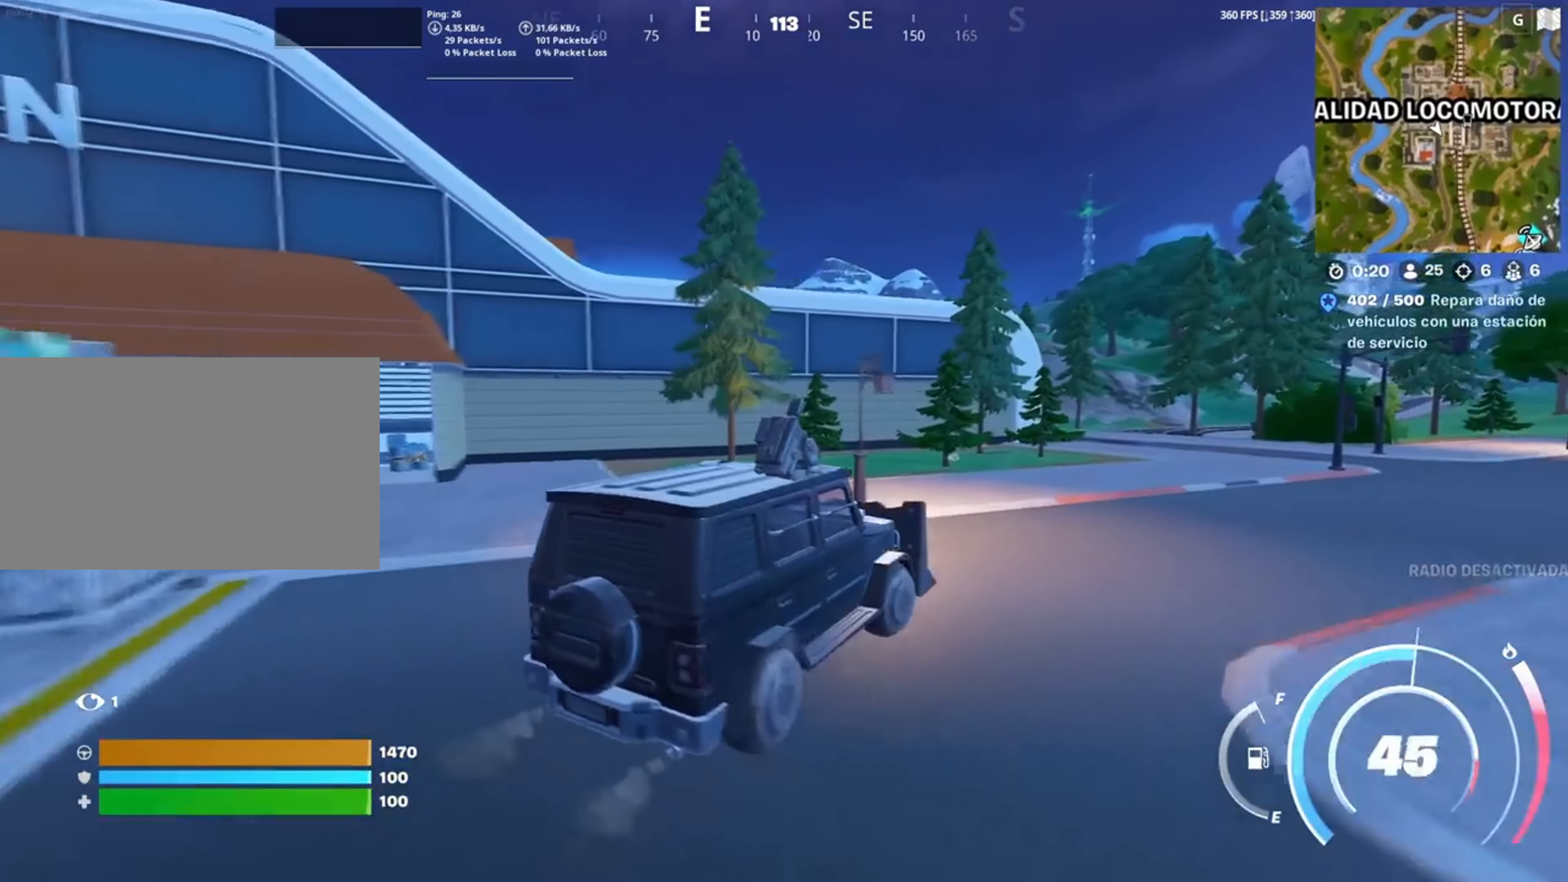
{"keys": ["w"], "mouse": [], "events": [[317, "d", "up"]]}
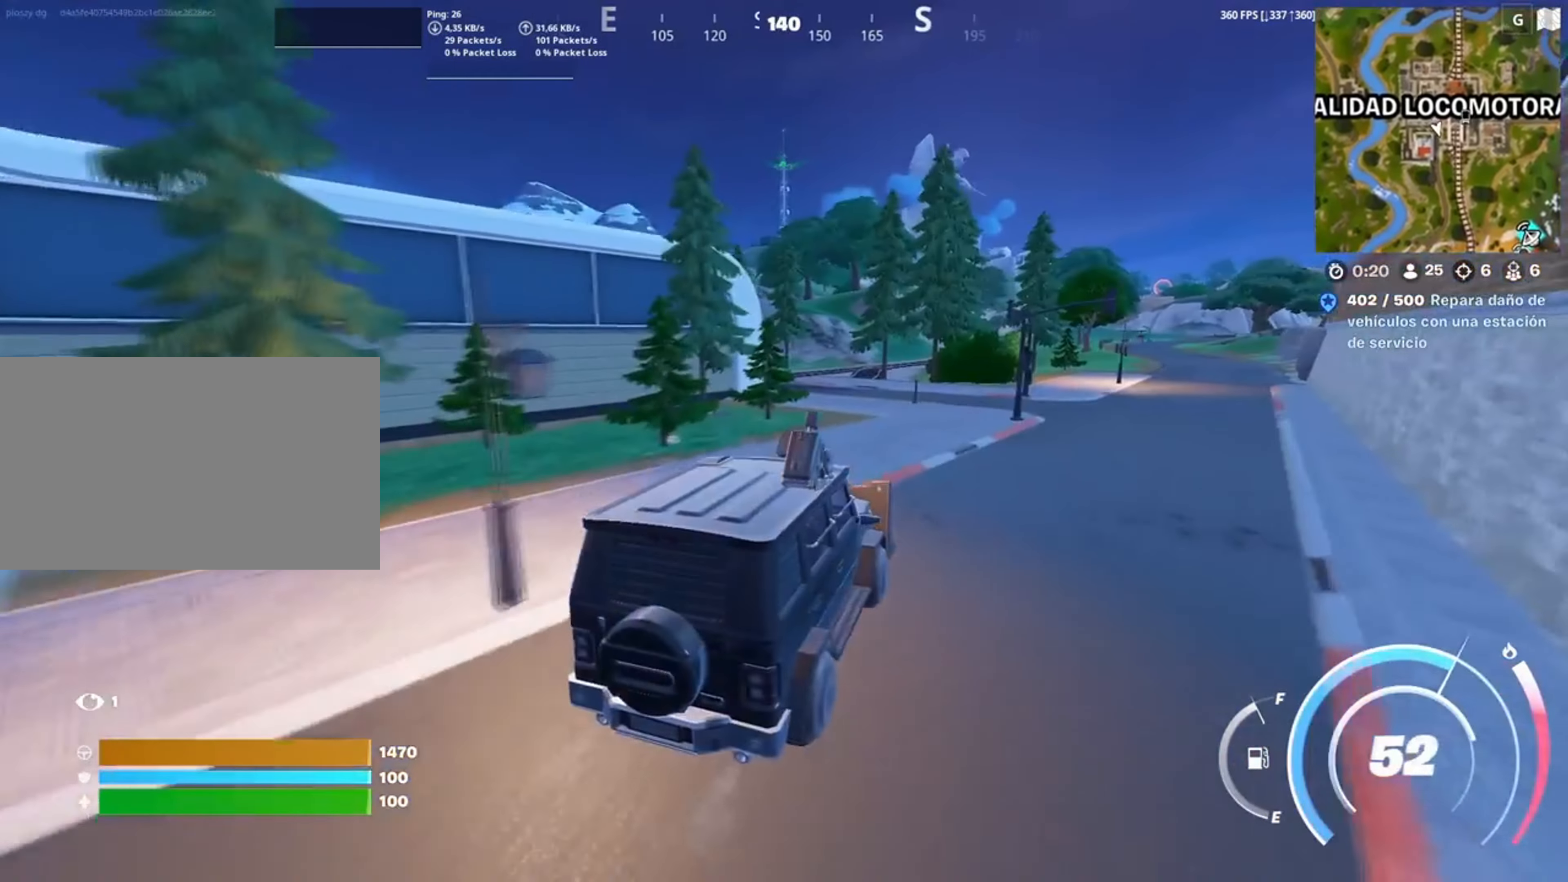
{"keys": ["w"], "mouse": [], "events": [[217, "d", "down"], [283, "d", "up"]]}
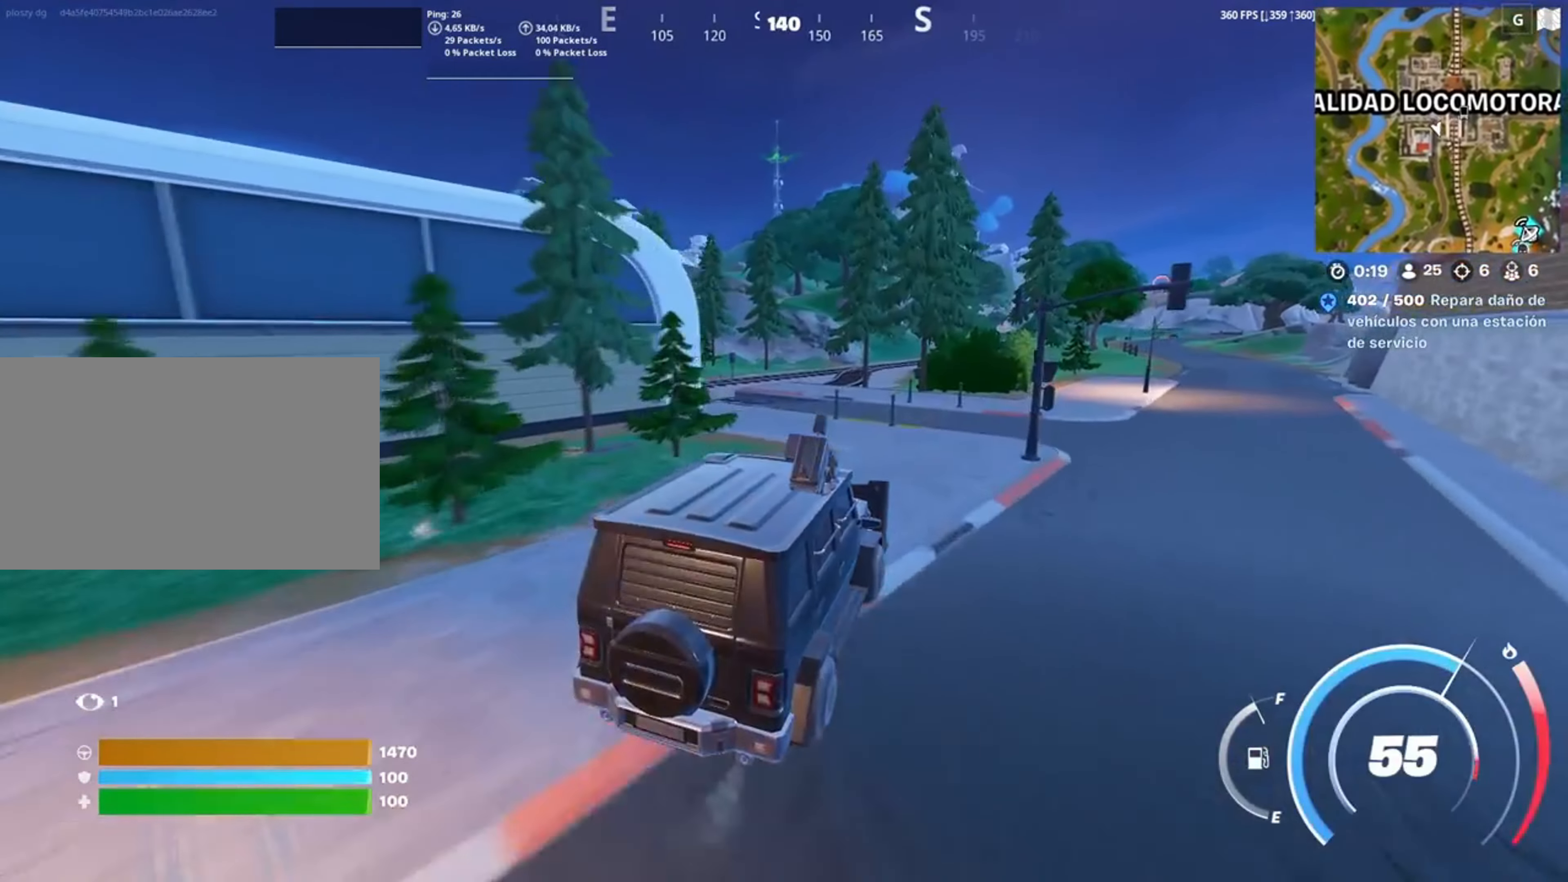
{"keys": ["a", "w"], "mouse": [], "events": [[250, "a", "down"]]}
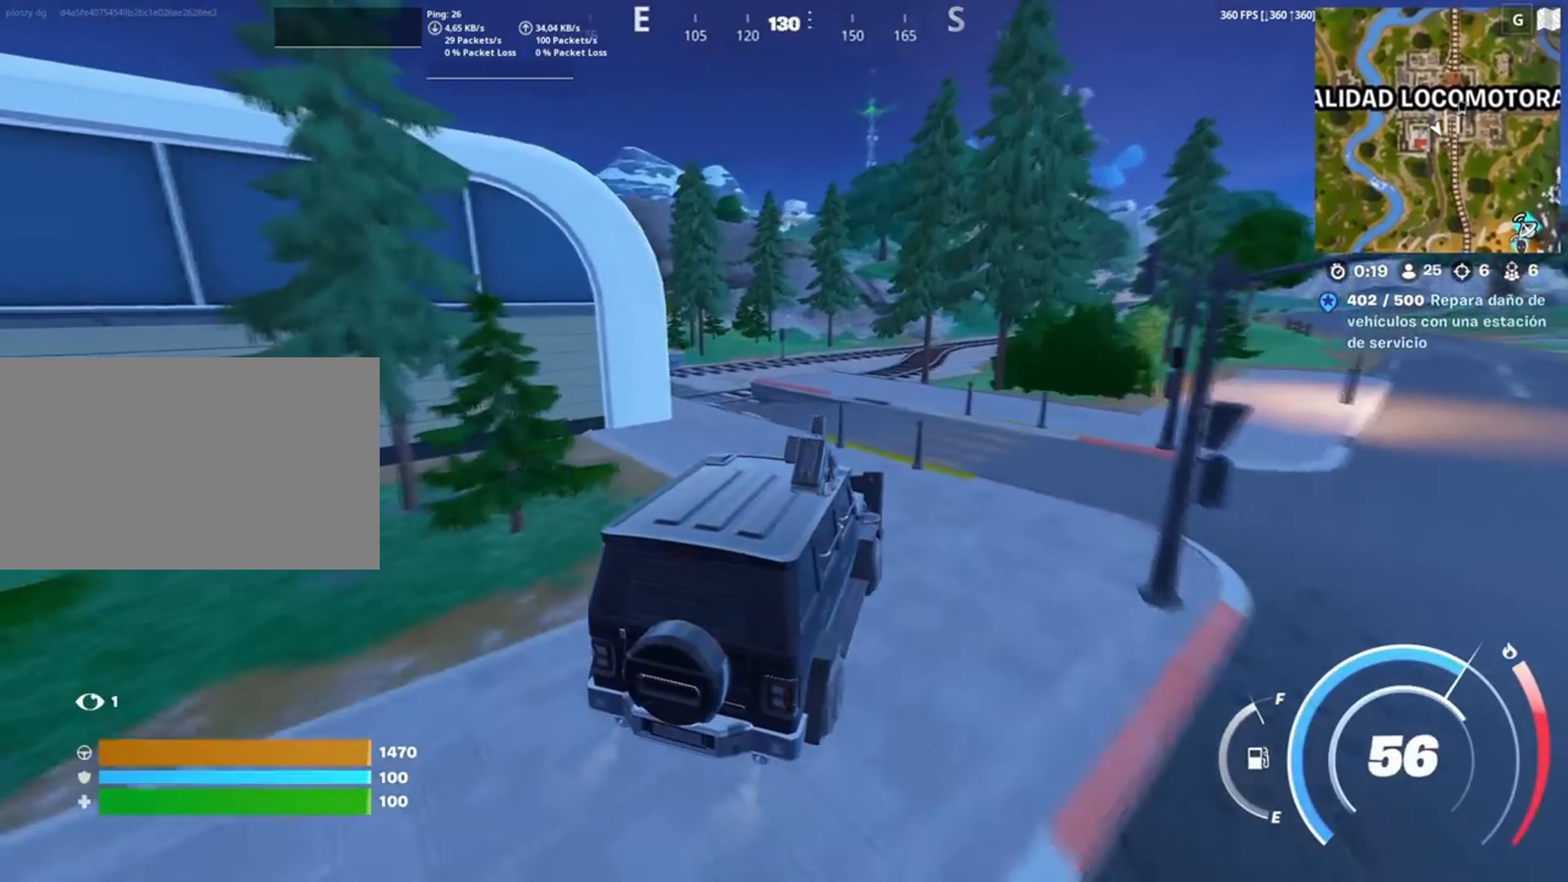
{"keys": ["w"], "mouse": [], "events": [[133, "w", "up"], [350, "w", "down"], [417, "a", "up"]]}
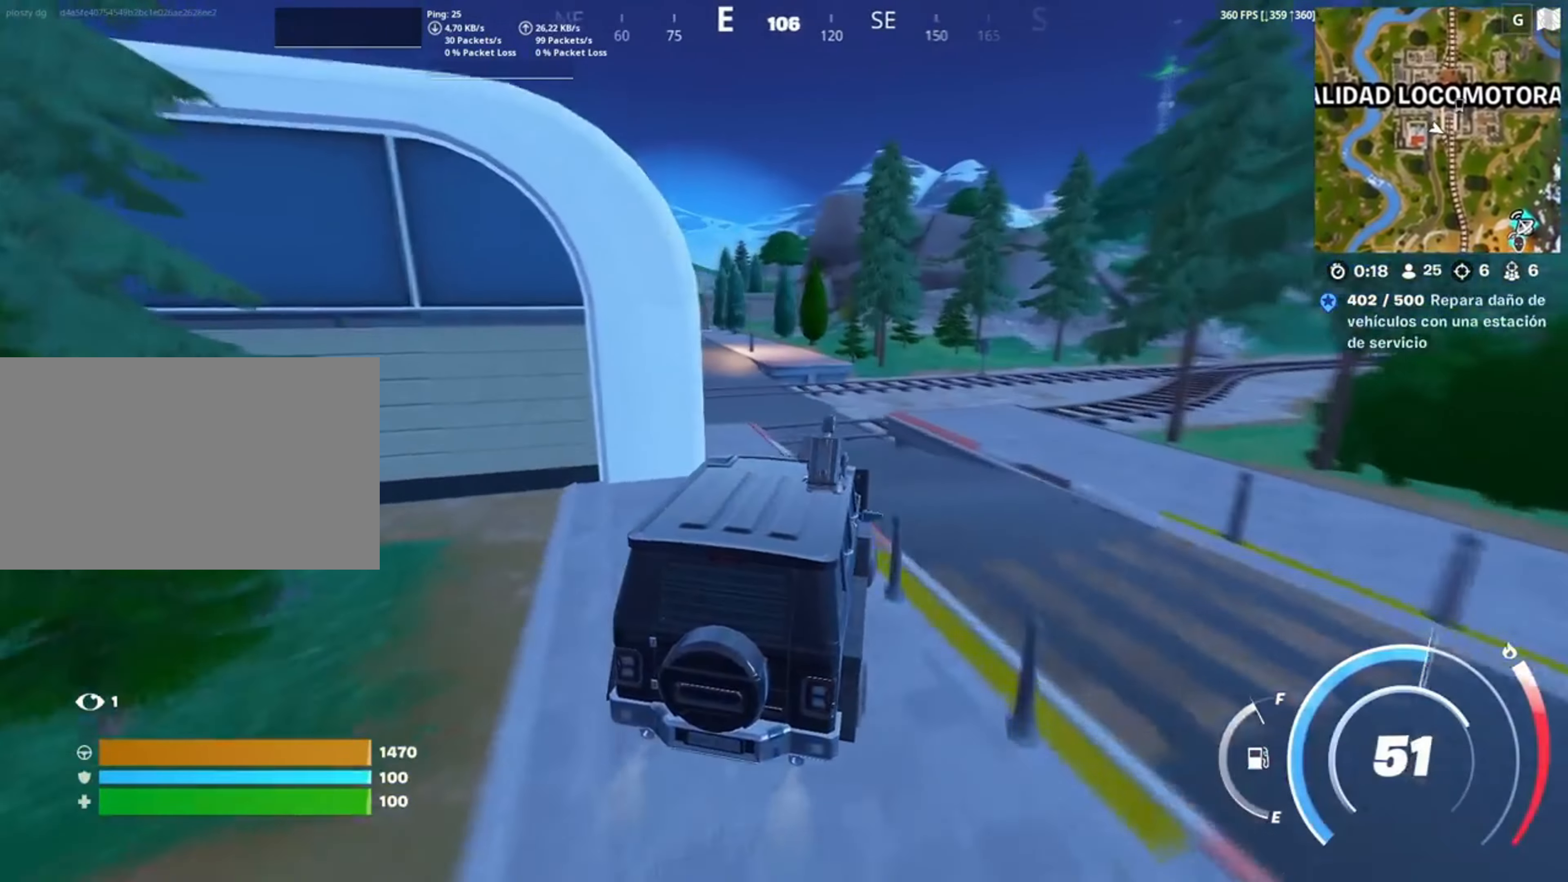
{"keys": ["a", "w"], "mouse": [], "events": [[317, "a", "down"]]}
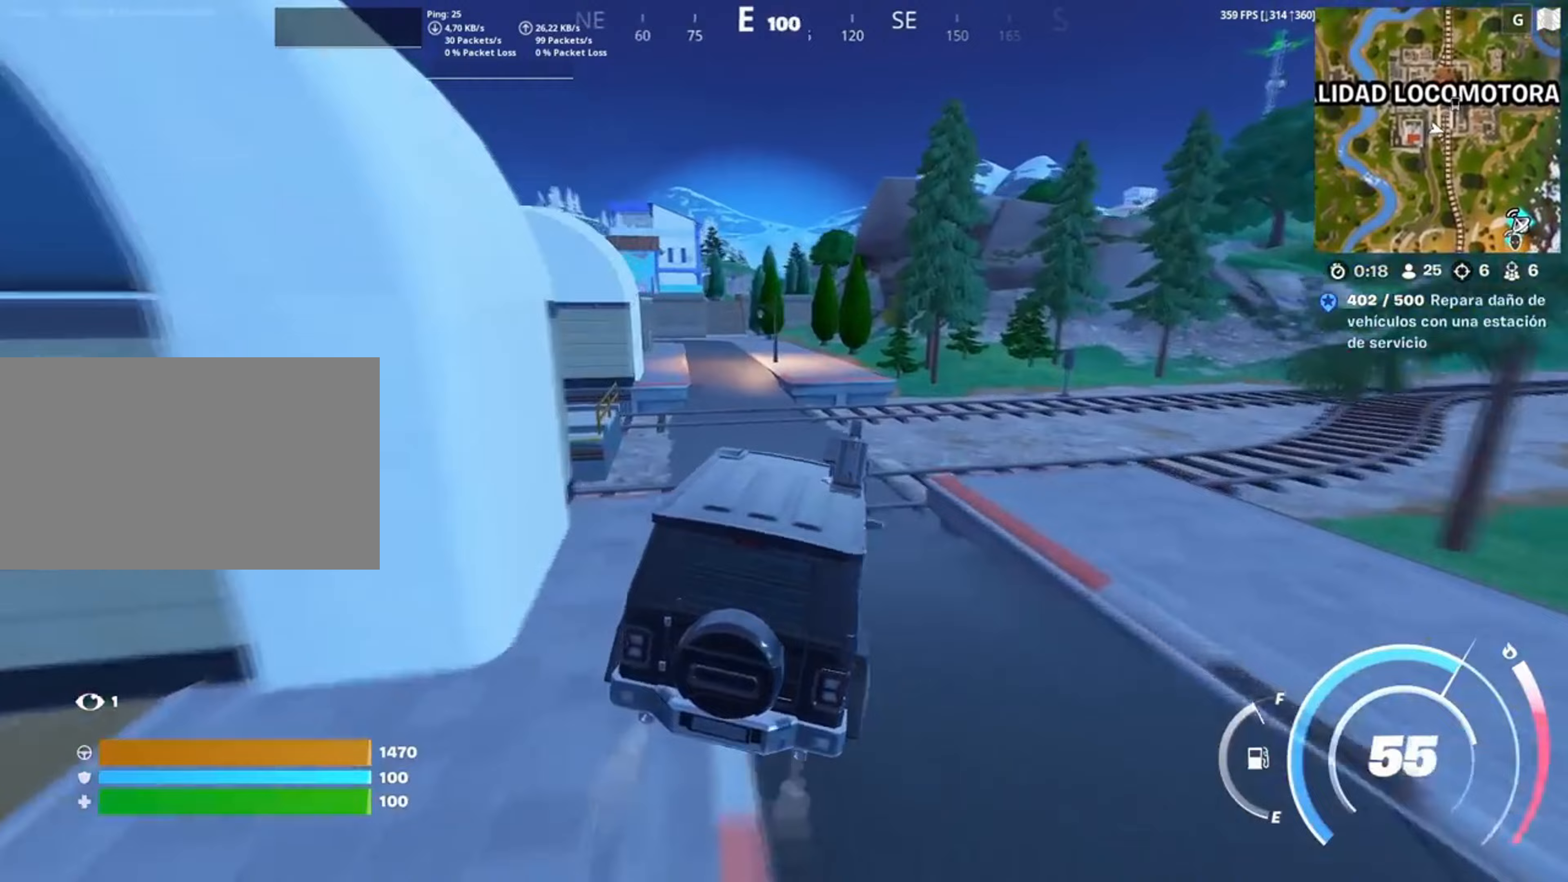
{"keys": ["w"], "mouse": [], "events": [[17, "a", "up"], [150, "a", "down"], [433, "a", "up"]]}
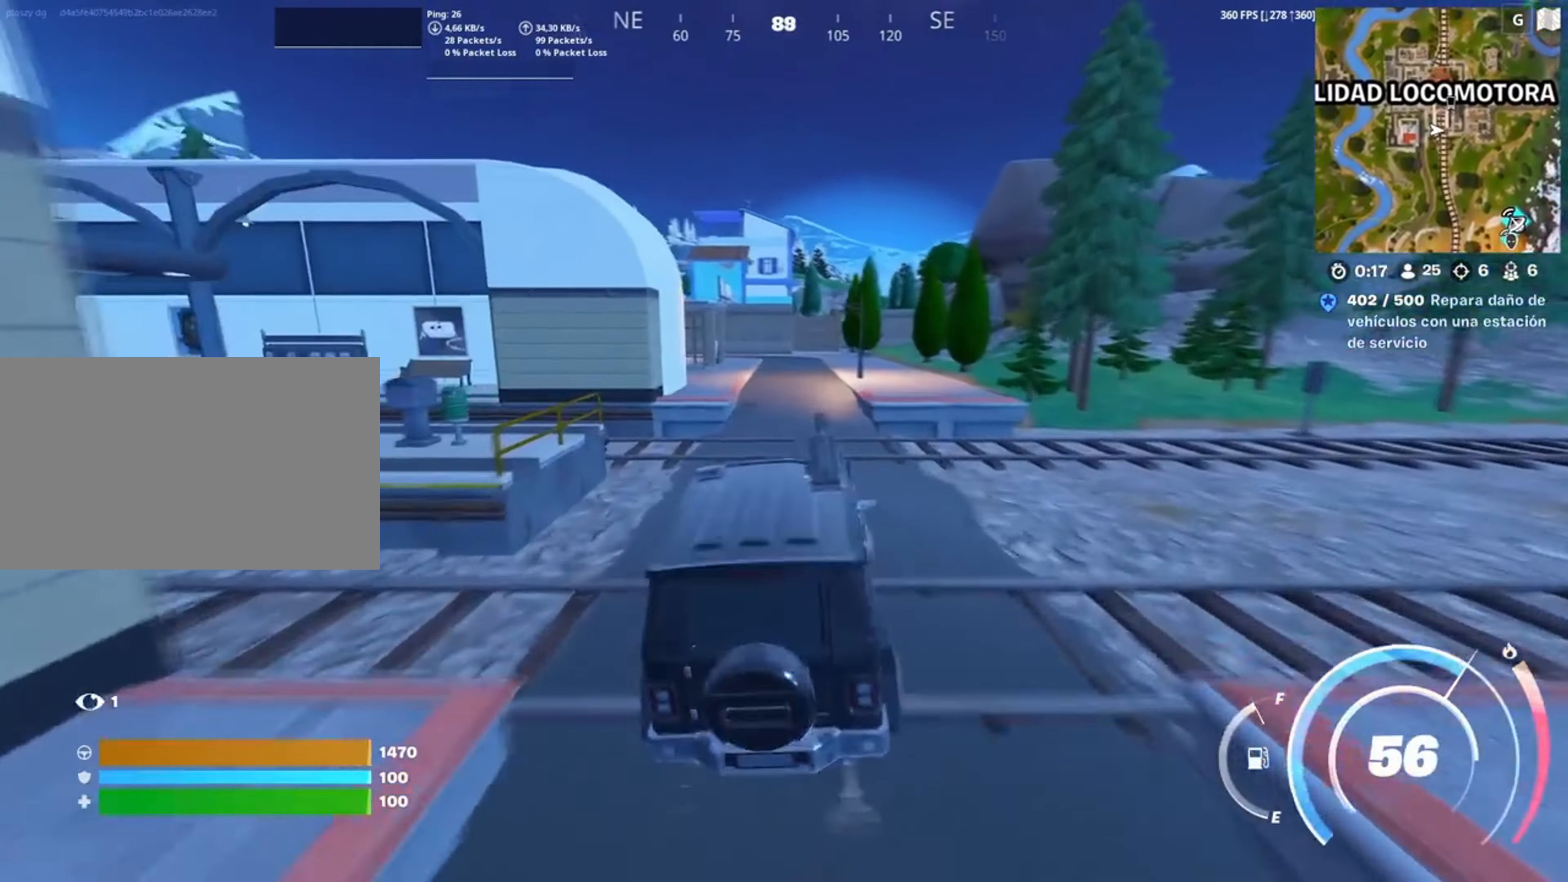
{"keys": ["w"], "mouse": [], "events": []}
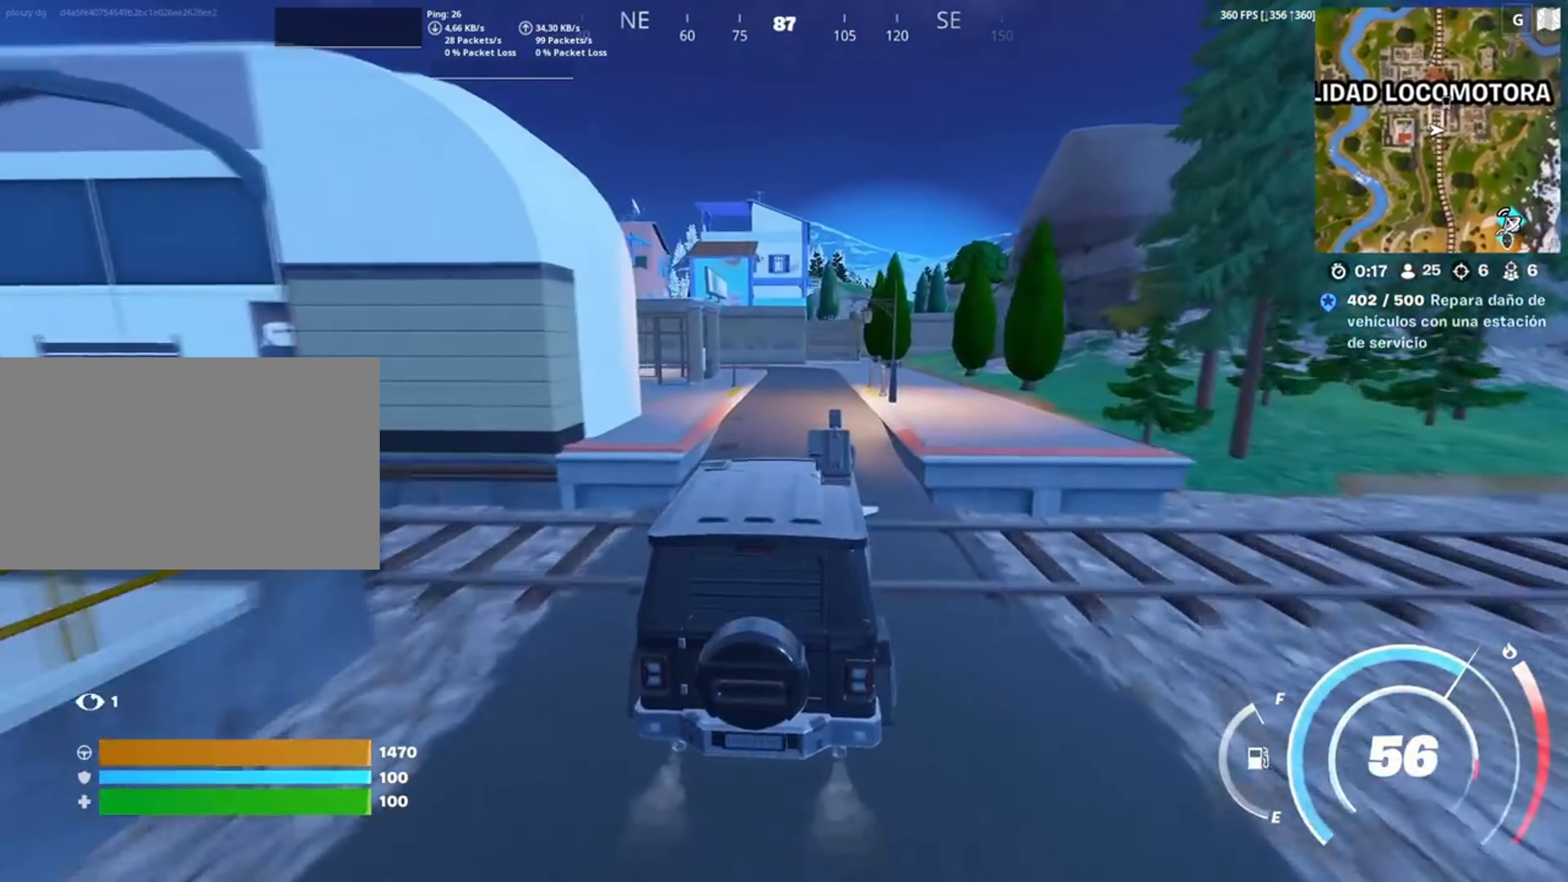
{"keys": ["a", "w"], "mouse": [], "events": [[217, "d", "down"], [283, "w", "up"], [417, "a", "down"], [450, "w", "down"], [483, "d", "up"]]}
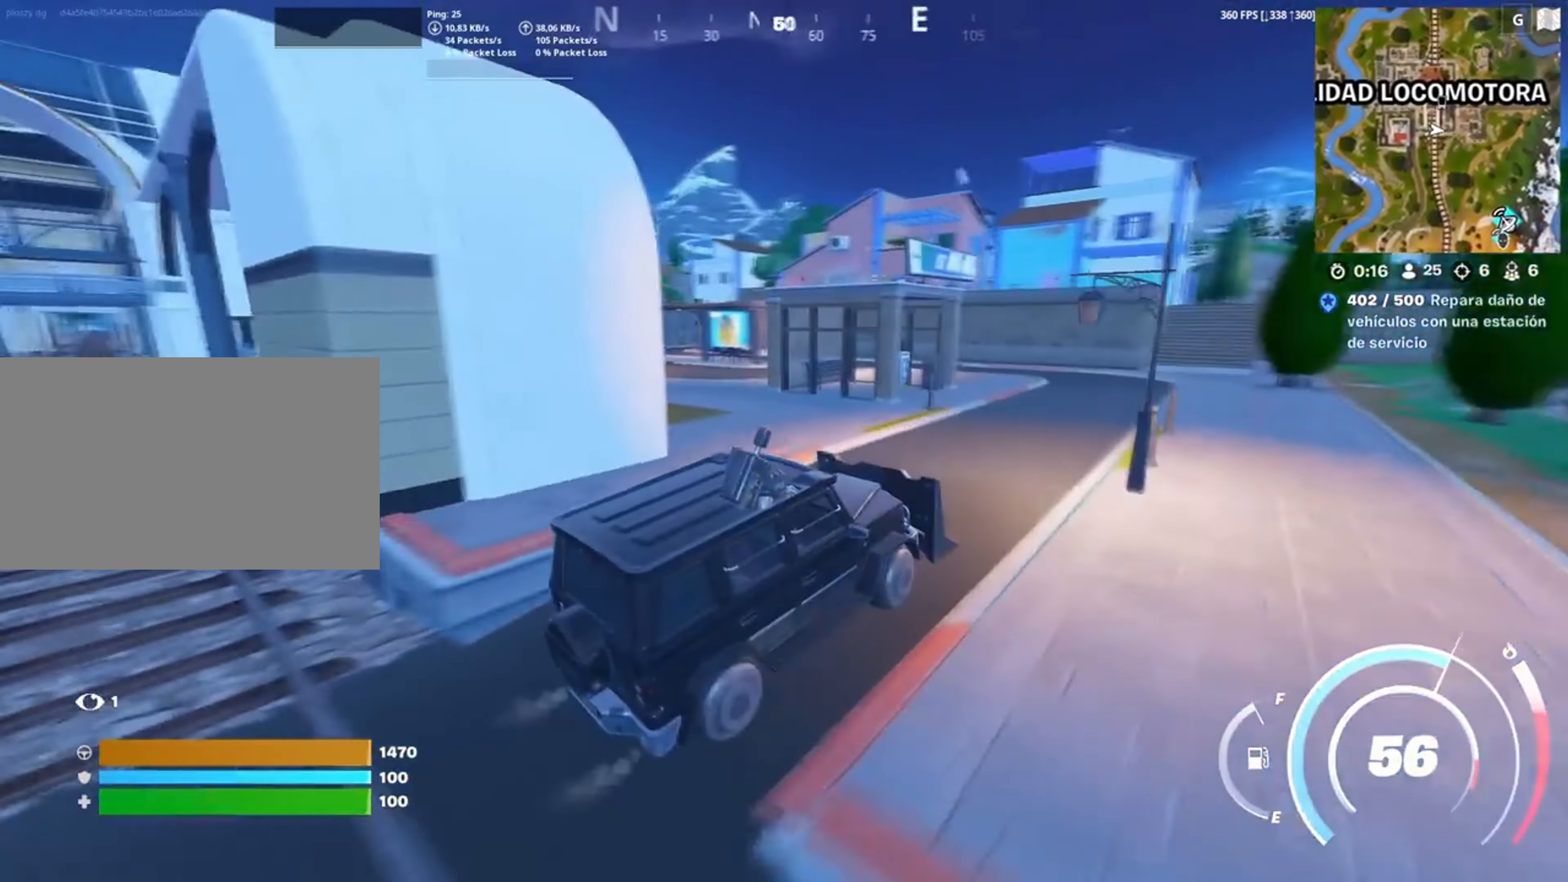
{"keys": ["d"], "mouse": [], "events": [[50, "a", "up"], [100, "d", "down"], [200, "w", "up"]]}
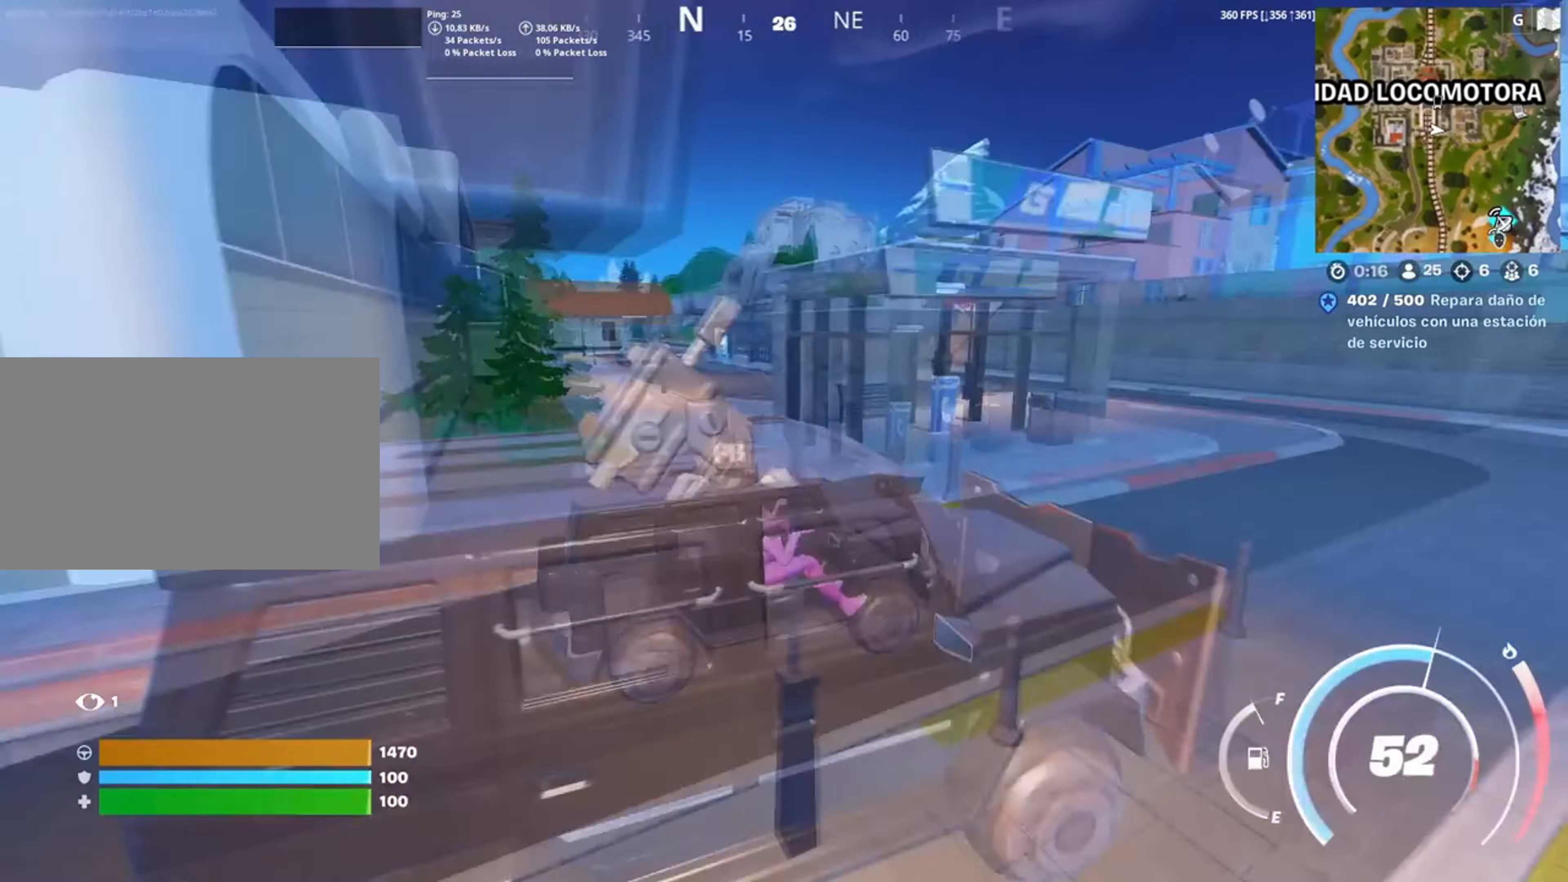
{"keys": ["w"], "mouse": [], "events": [[17, "w", "down"], [183, "d", "up"], [317, "d", "down"], [417, "d", "up"]]}
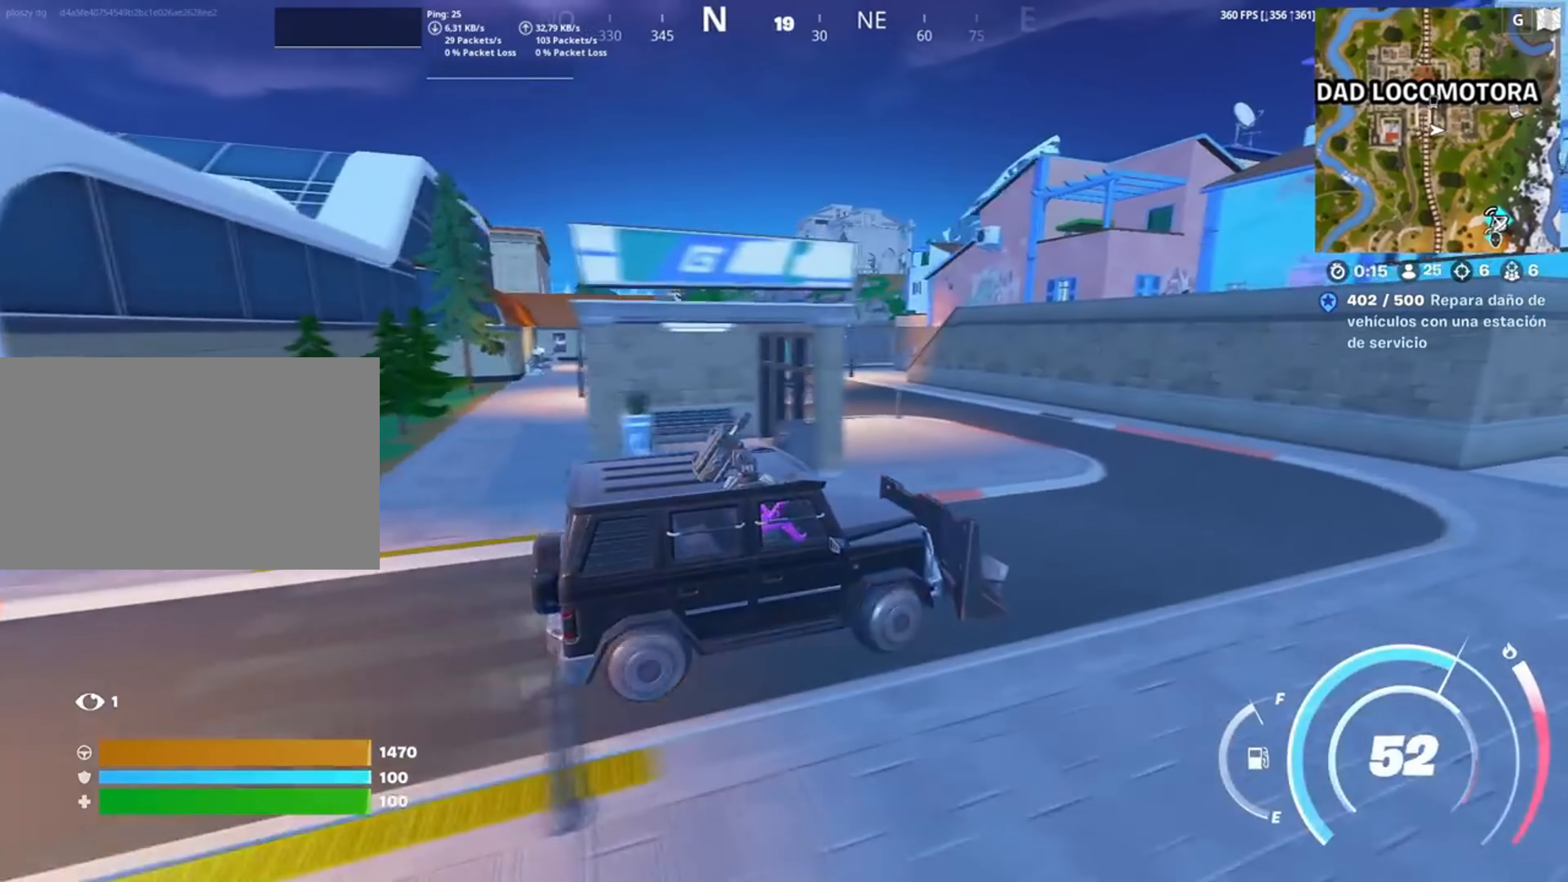
{"keys": ["a", "w"], "mouse": [], "events": [[50, "a", "down"]]}
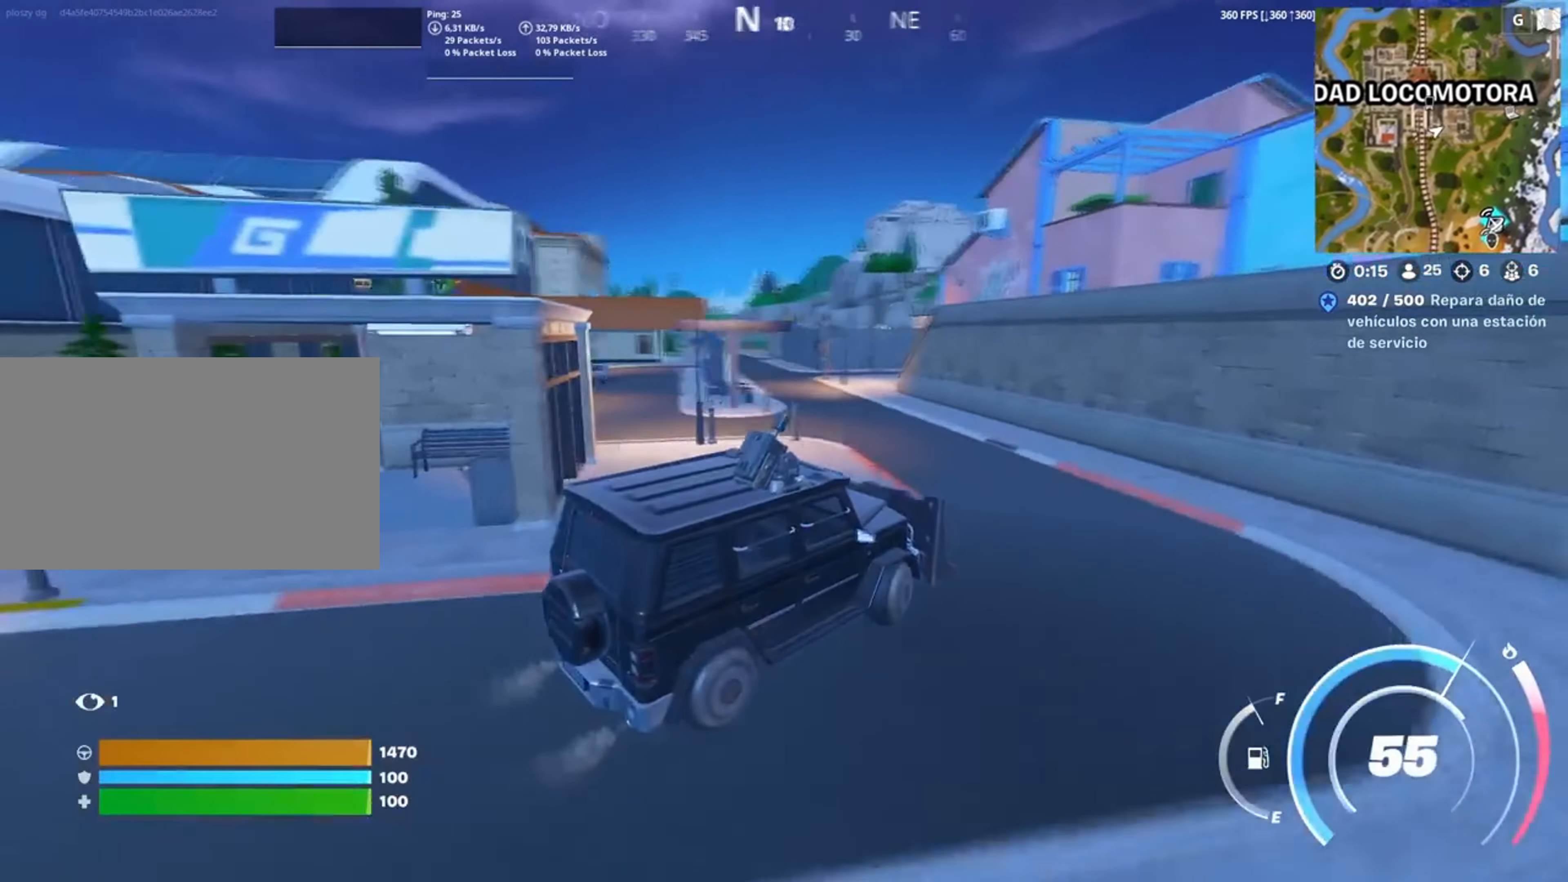
{"keys": ["w"], "mouse": [], "events": [[250, "a", "up"]]}
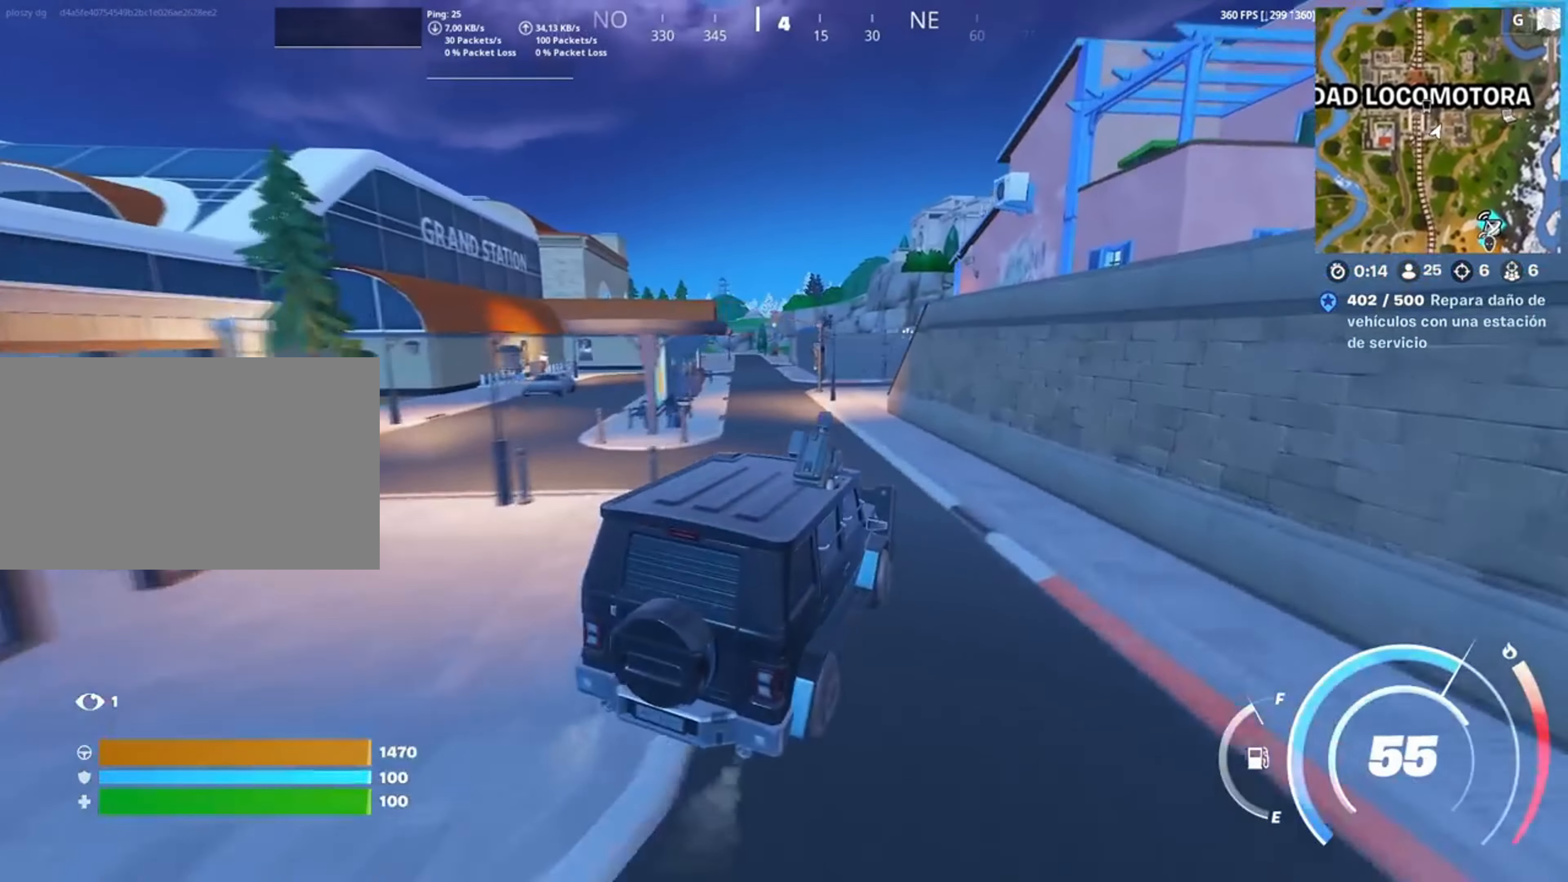
{"keys": ["a", "w"], "mouse": [], "events": [[117, "a", "down"]]}
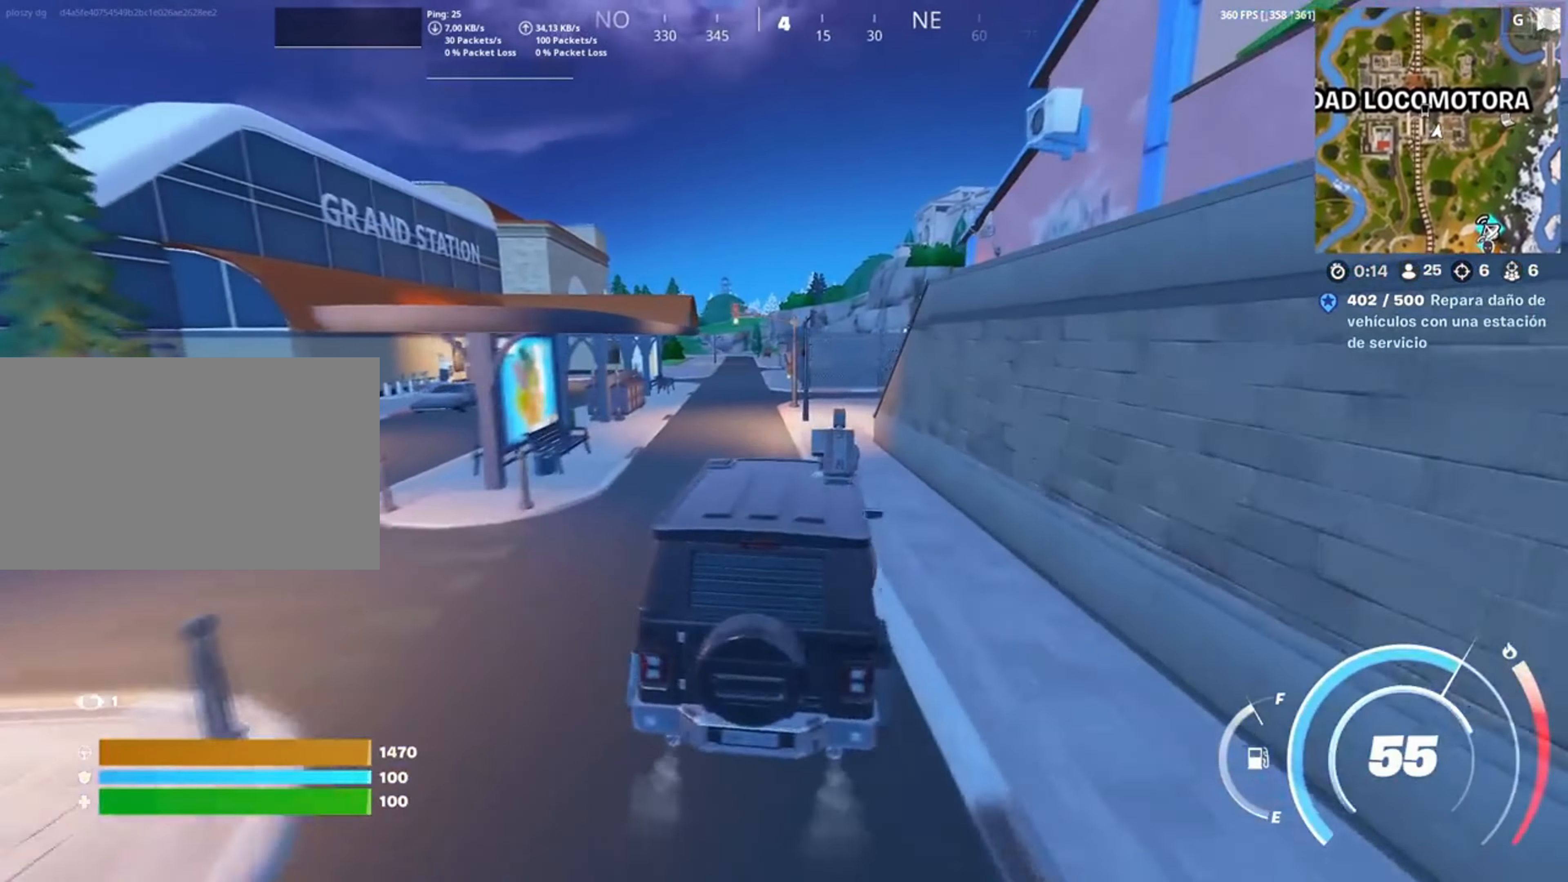
{"keys": ["a", "w"], "mouse": [], "events": [[183, "a", "up"], [467, "a", "down"]]}
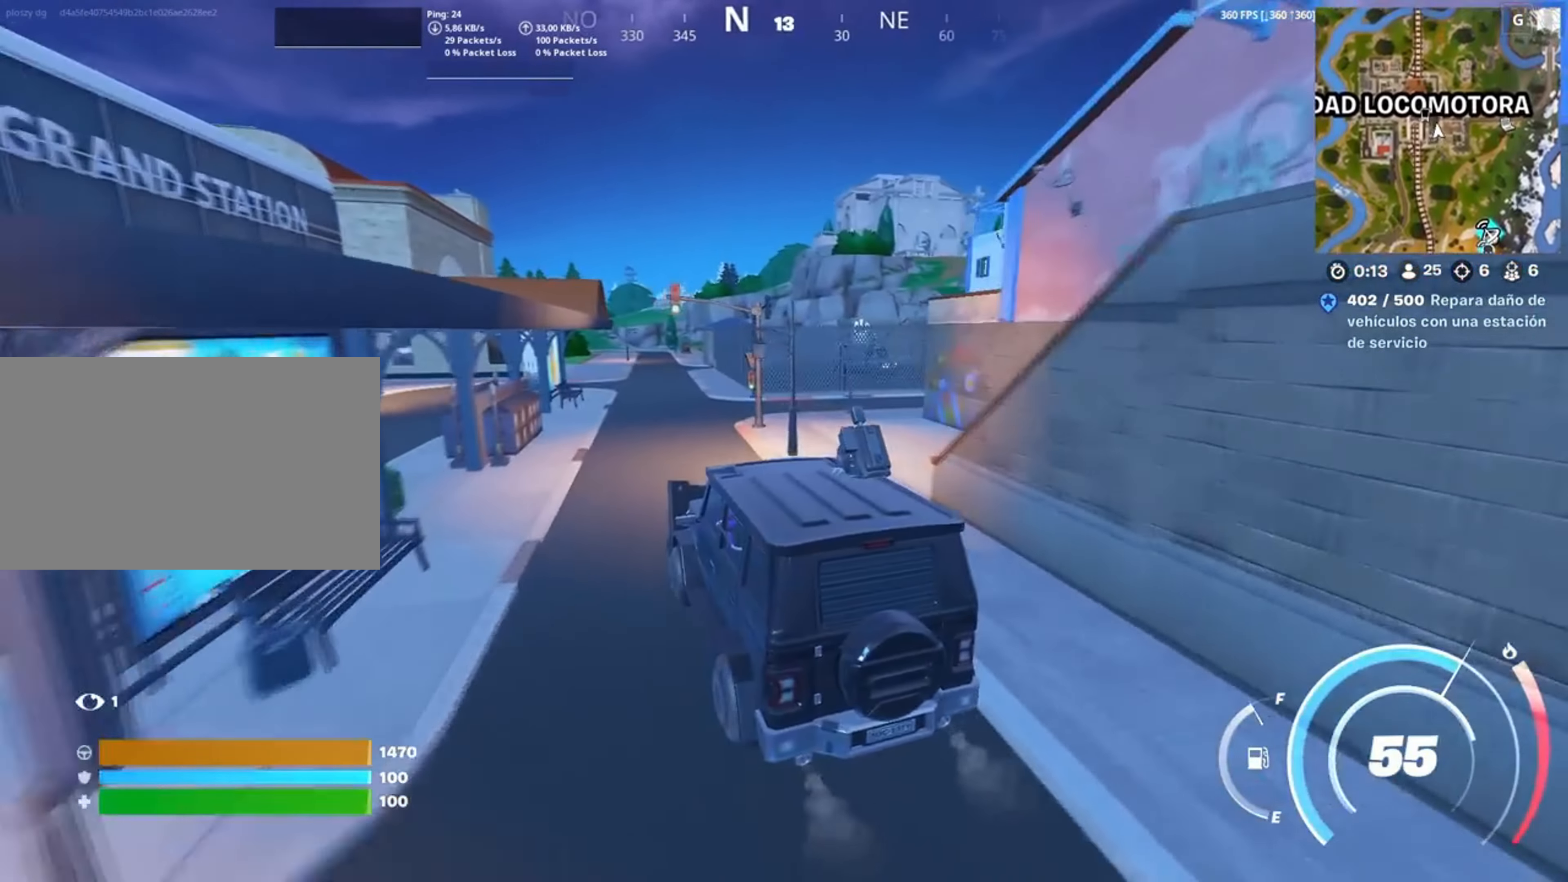
{"keys": ["w"], "mouse": [], "events": [[17, "a", "up"]]}
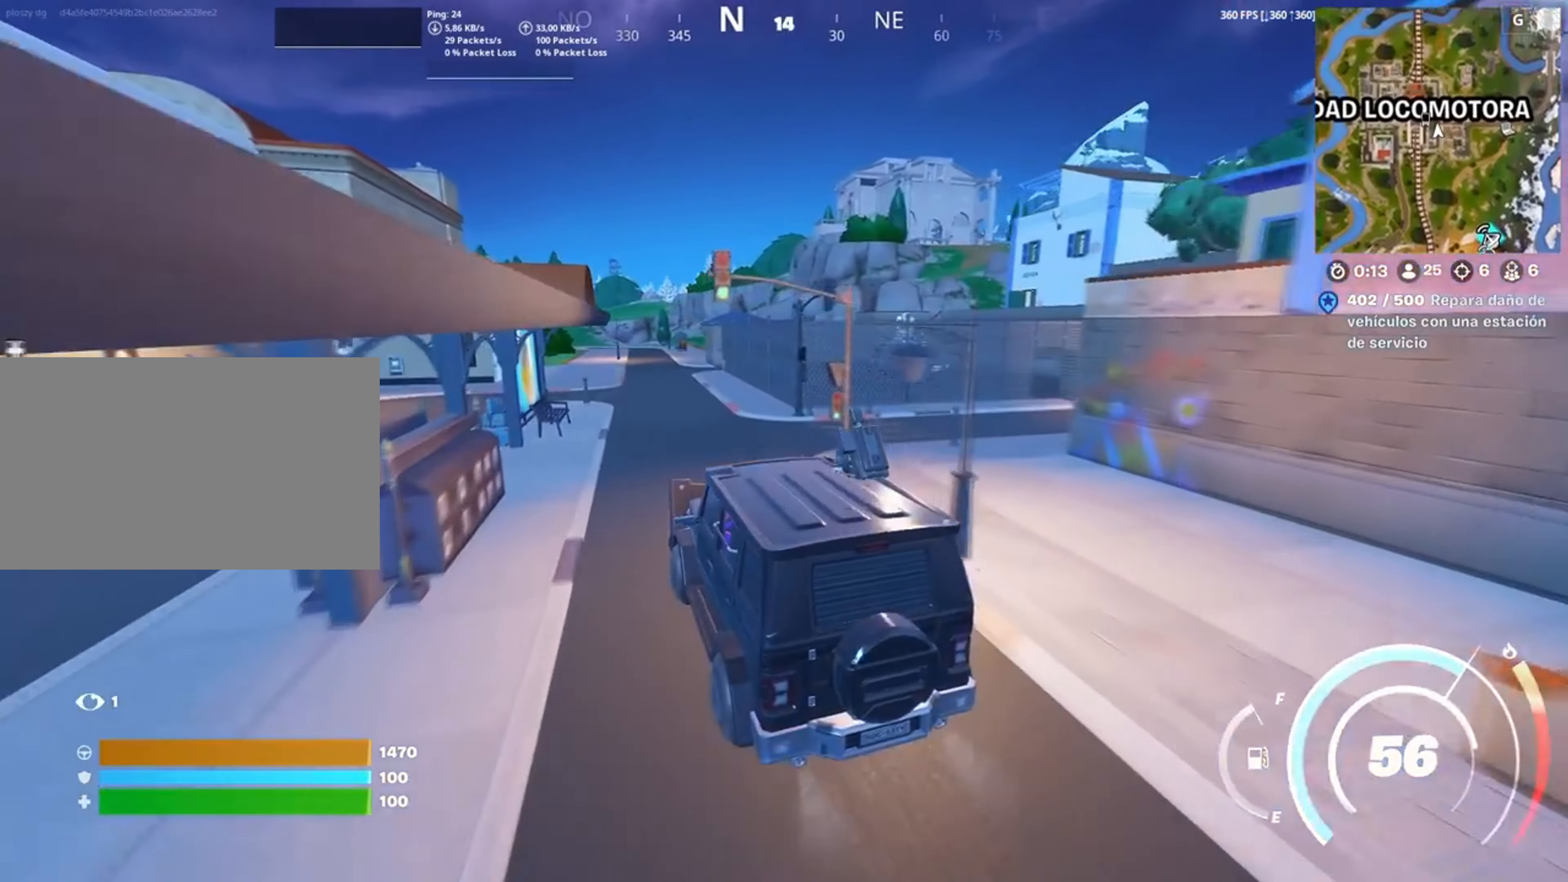
{"keys": ["w"], "mouse": [], "events": []}
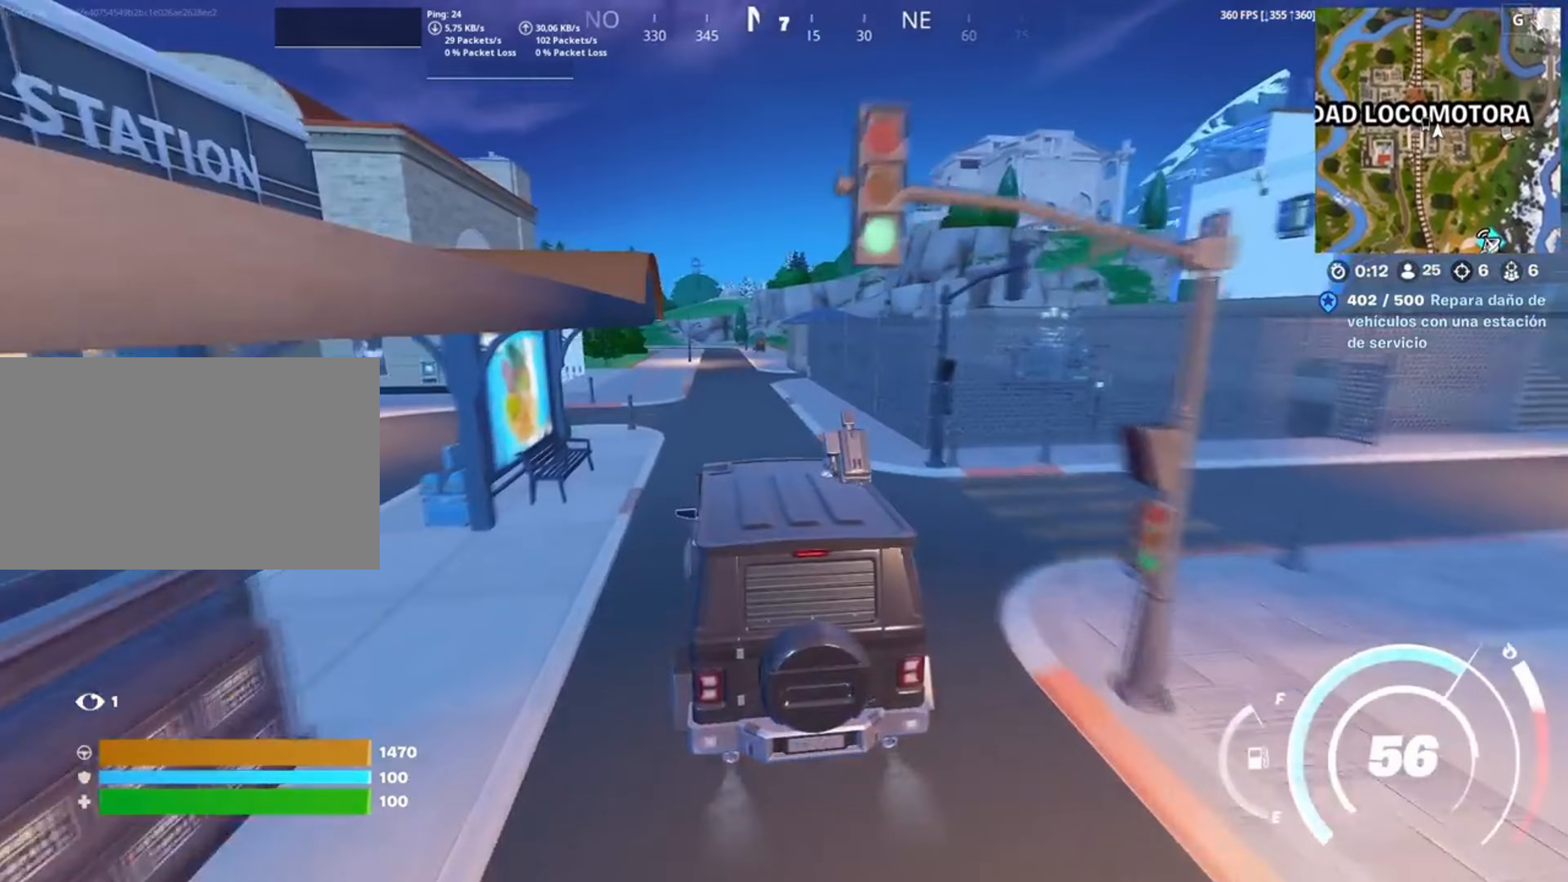
{"keys": ["w"], "mouse": [], "events": []}
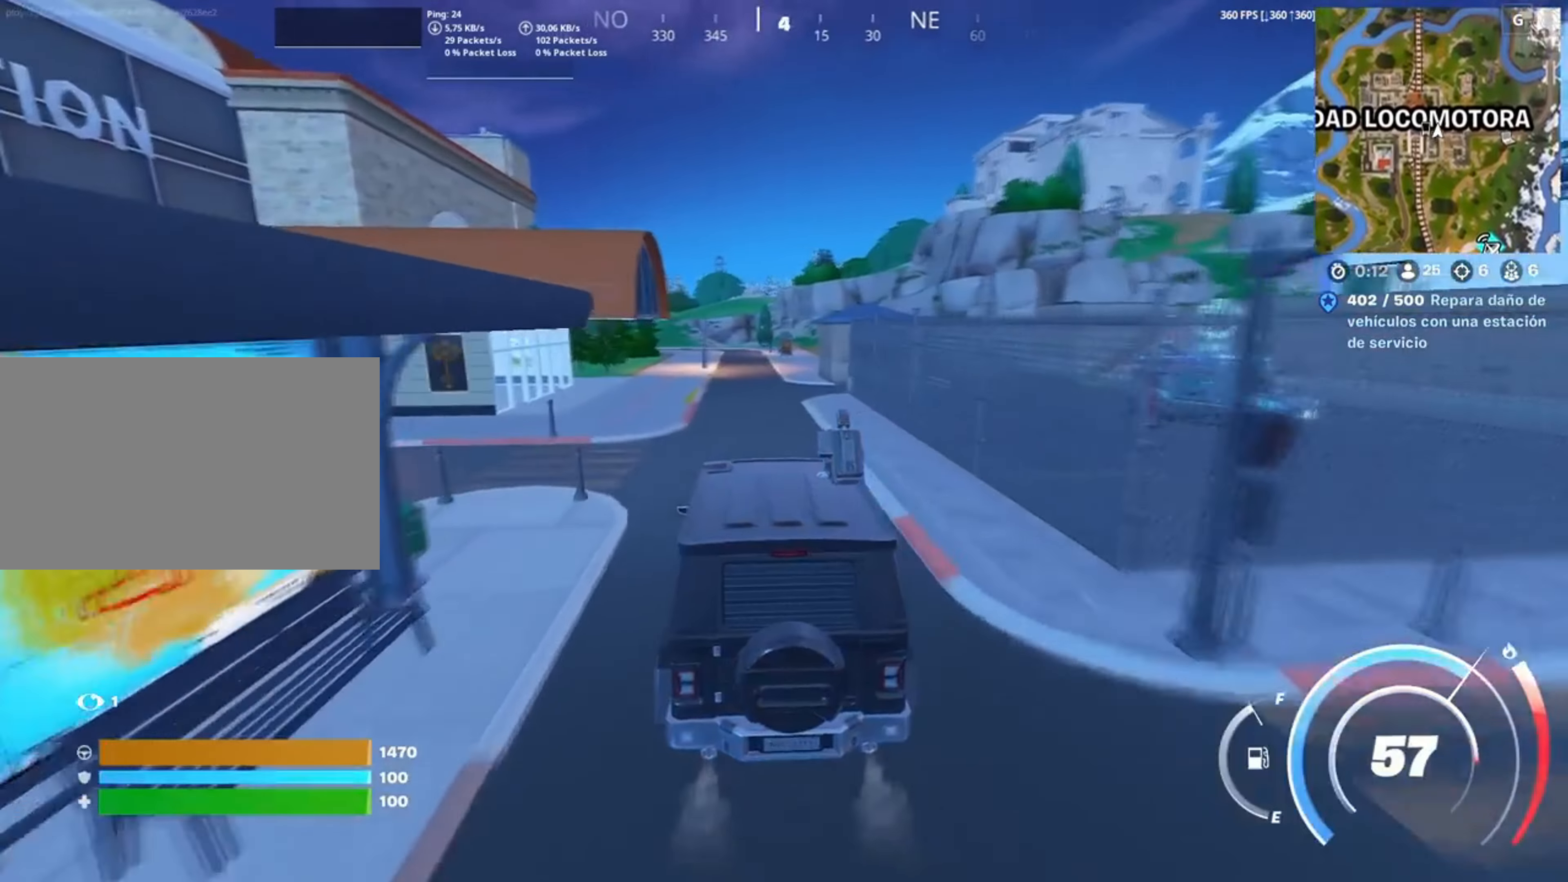
{"keys": ["w"], "mouse": [], "events": []}
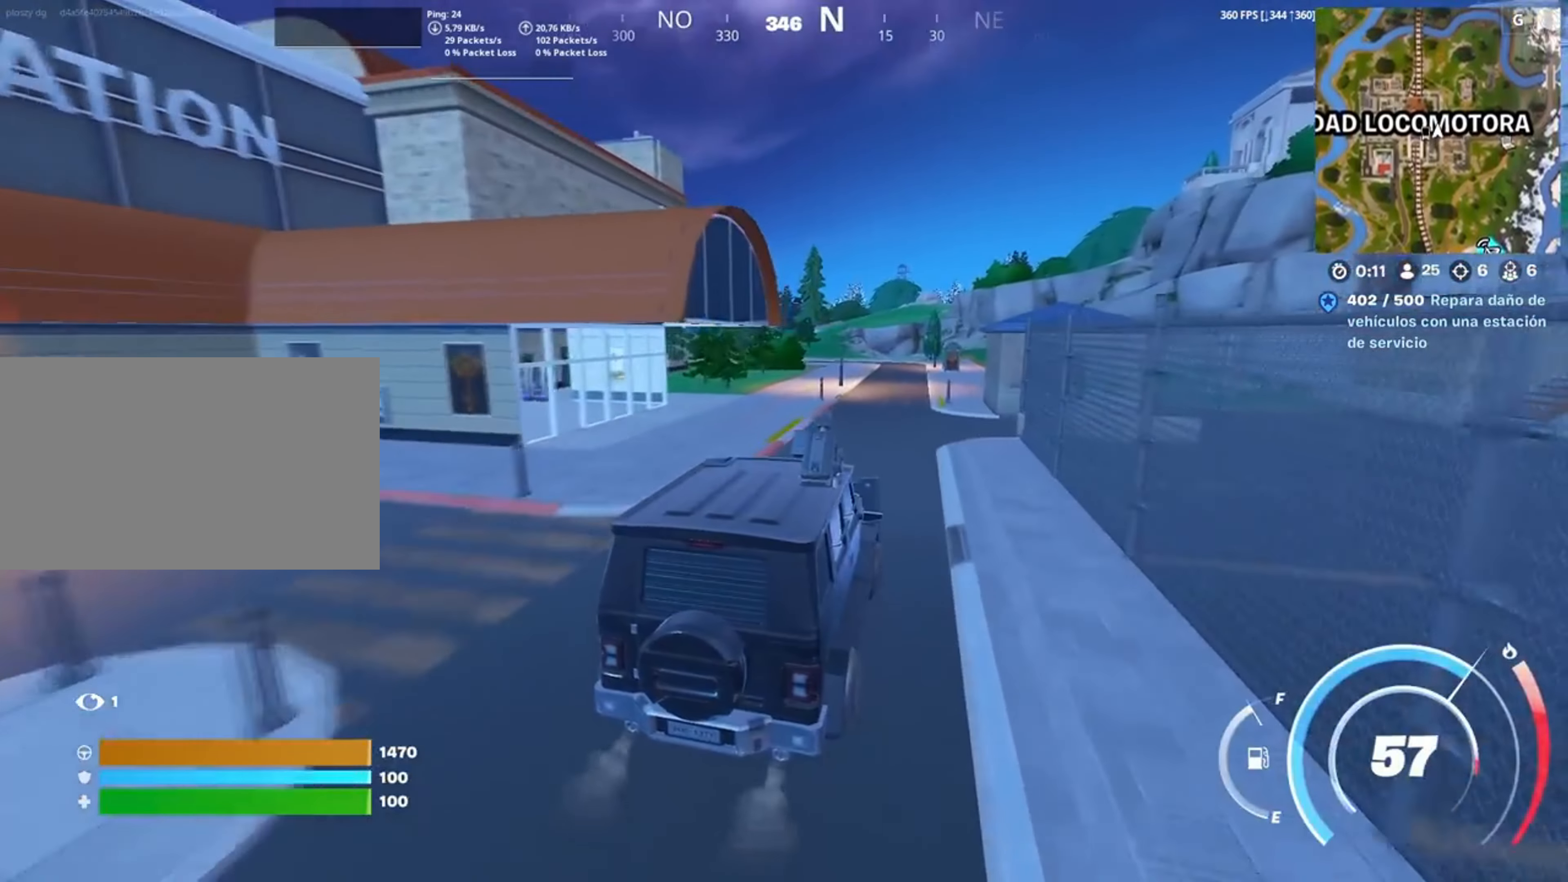
{"keys": ["w"], "mouse": [], "events": [[350, "d", "down"], [483, "d", "up"]]}
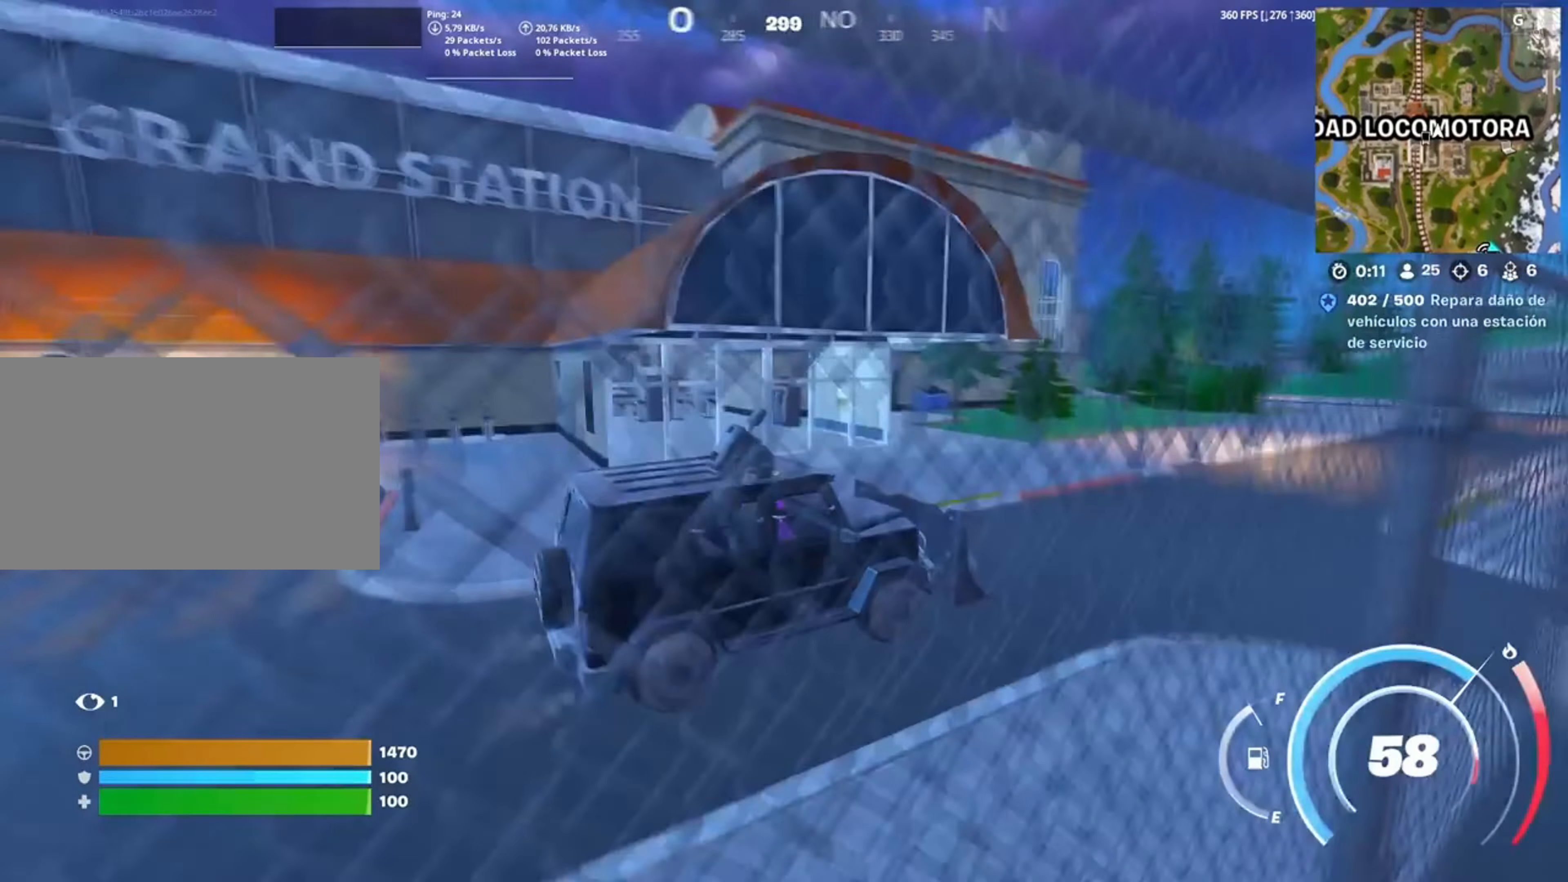
{"keys": ["w"], "mouse": [], "events": [[183, "d", "down"], [317, "d", "up"]]}